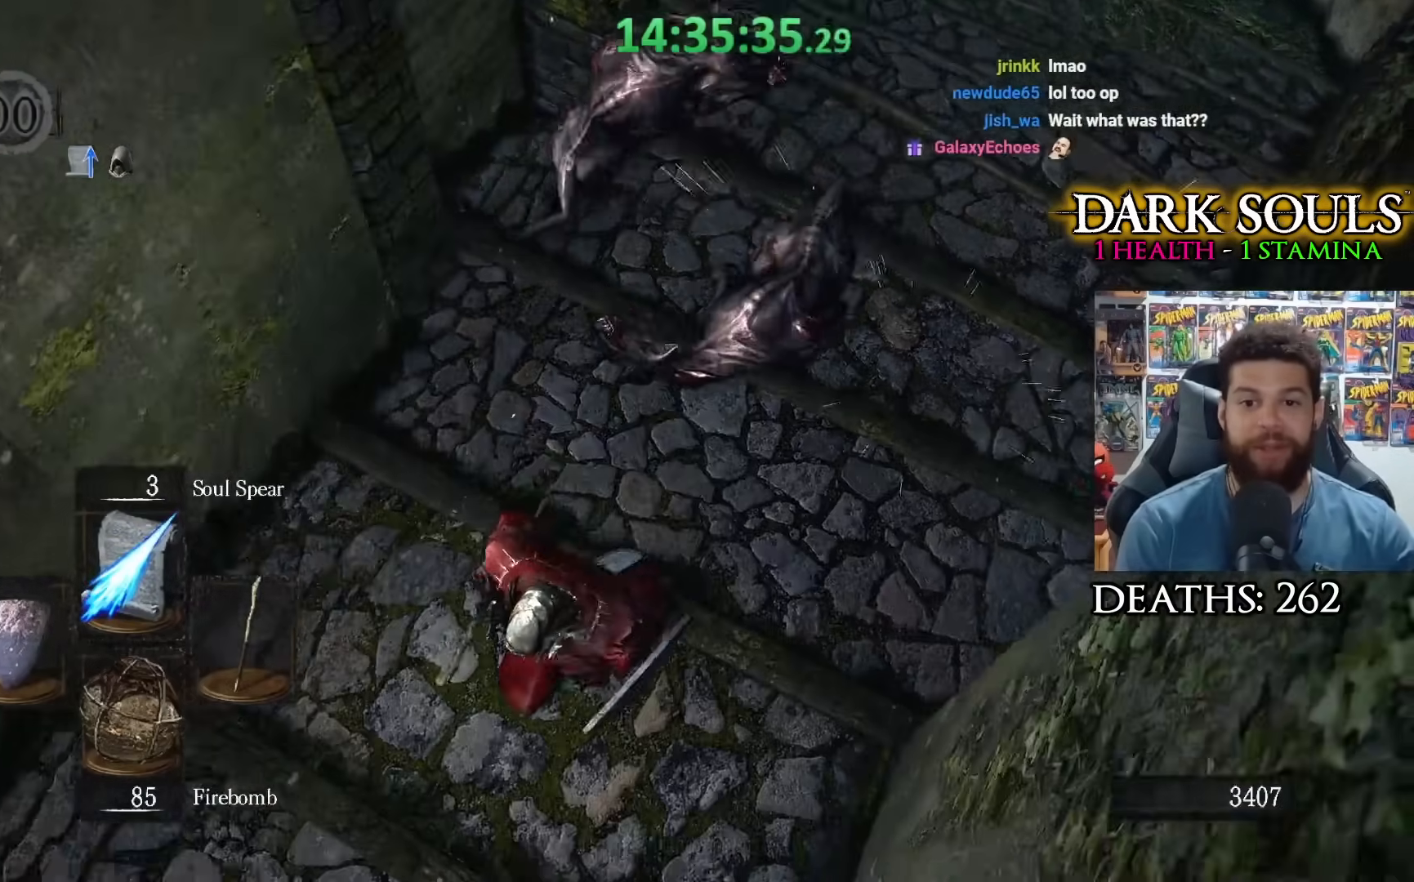
Gameplay with a controller (Xbox layout); each line is a JSON object with the inputs held at the frame after it. "events" lists button and stick changes between this image and that frame as [ms after this image, input, new state], when the widget could be followed in between.
{"buttons": [], "left_stick": "down-left", "right_stick": "up-right", "events": [[17, "left_stick", "down-left"], [300, "right_stick", "up-right"]]}
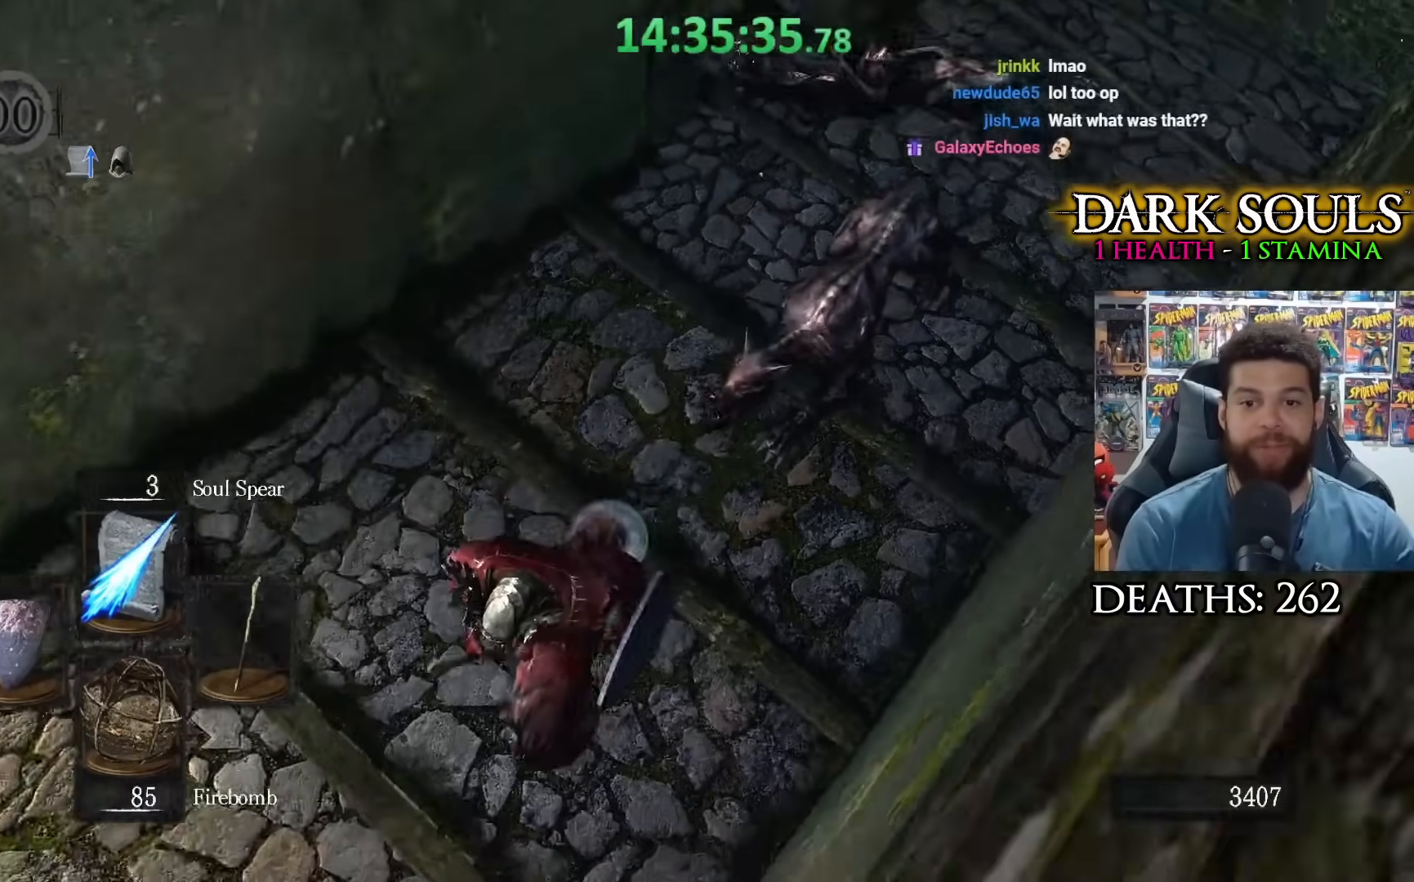
{"buttons": [], "left_stick": "down-left", "right_stick": "up-right", "events": []}
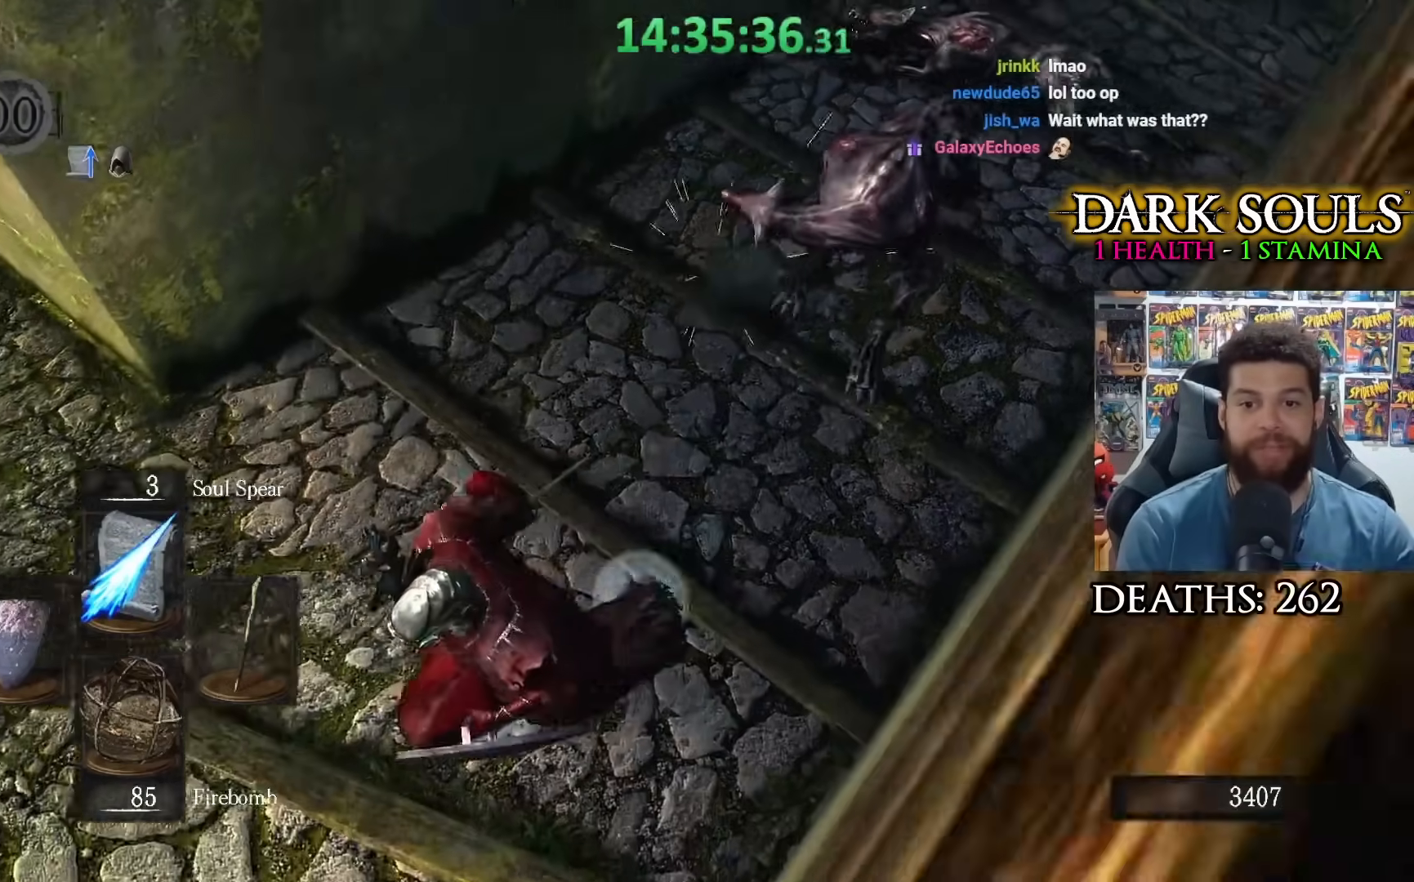
{"buttons": [], "left_stick": "down", "right_stick": "center", "events": [[467, "right_stick", "center"], [500, "left_stick", "down"]]}
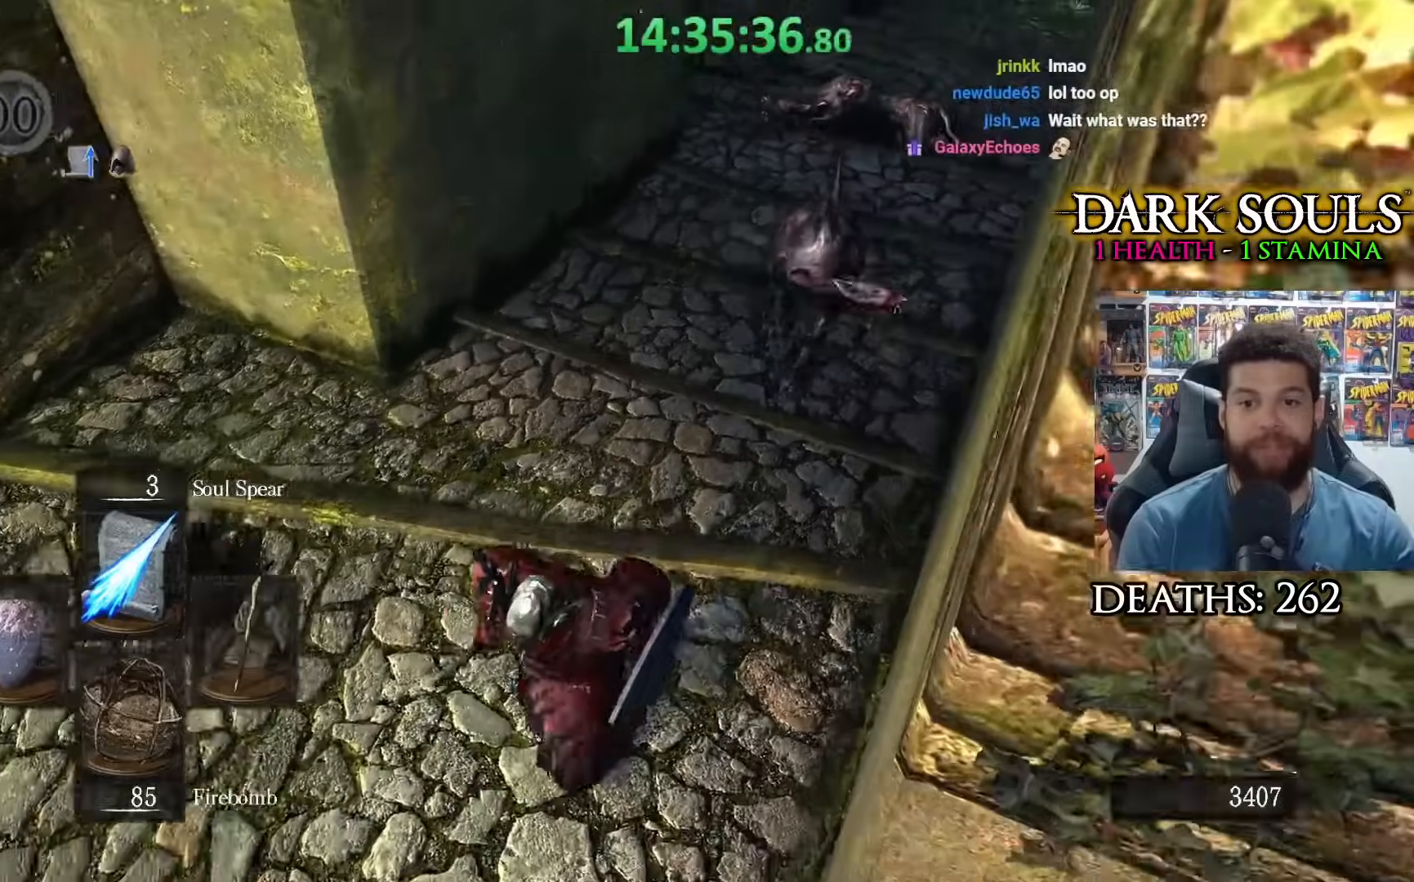
{"buttons": [], "left_stick": "down", "right_stick": "center", "events": []}
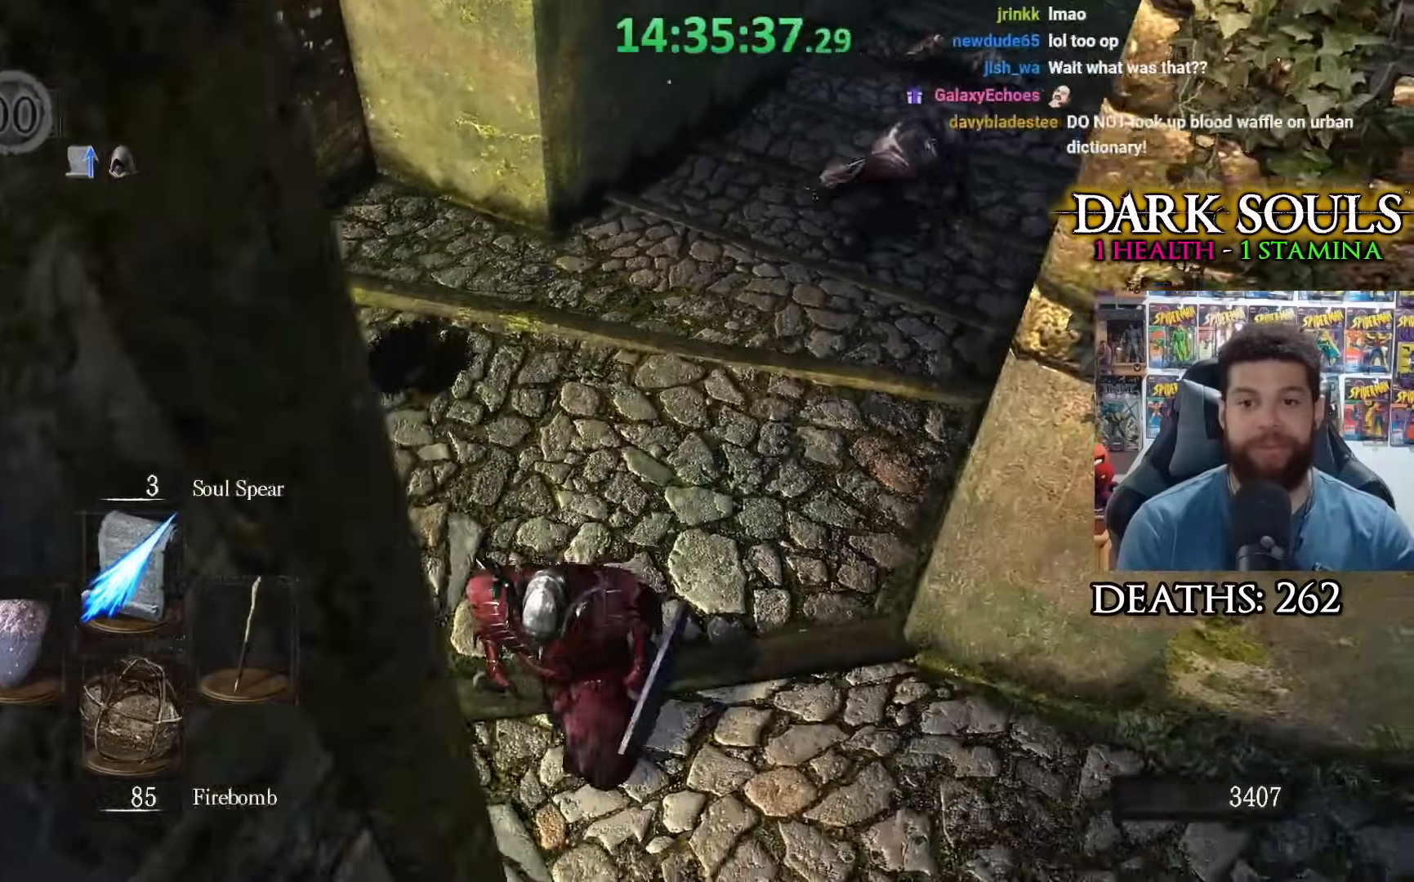
{"buttons": [], "left_stick": "down", "right_stick": "left", "events": [[217, "left_stick", "down-right"], [283, "right_stick", "left"], [467, "left_stick", "down"]]}
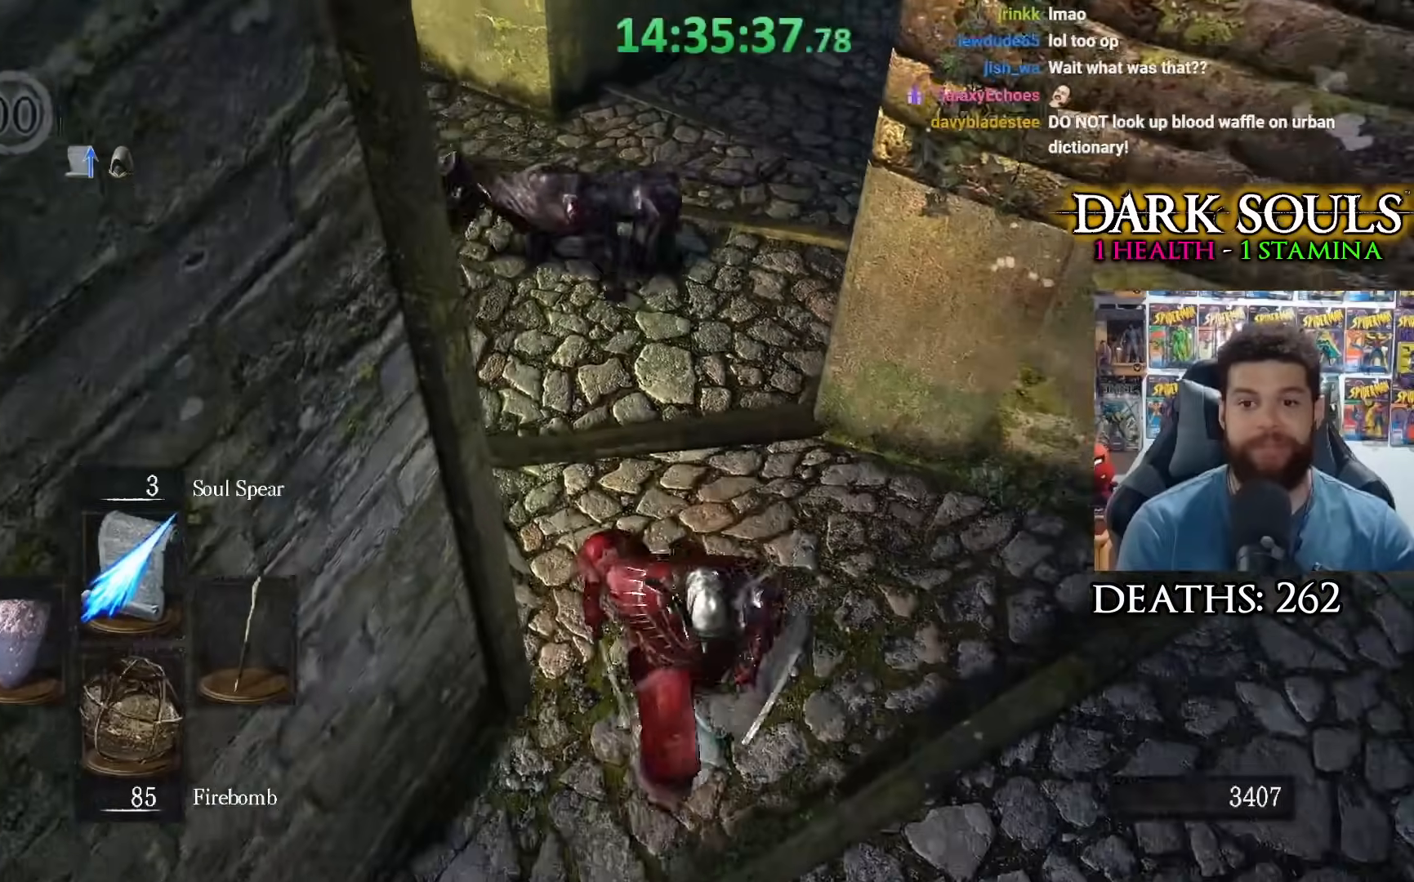
{"buttons": [], "left_stick": "down-left", "right_stick": "center", "events": [[283, "left_stick", "down-left"], [367, "right_stick", "center"]]}
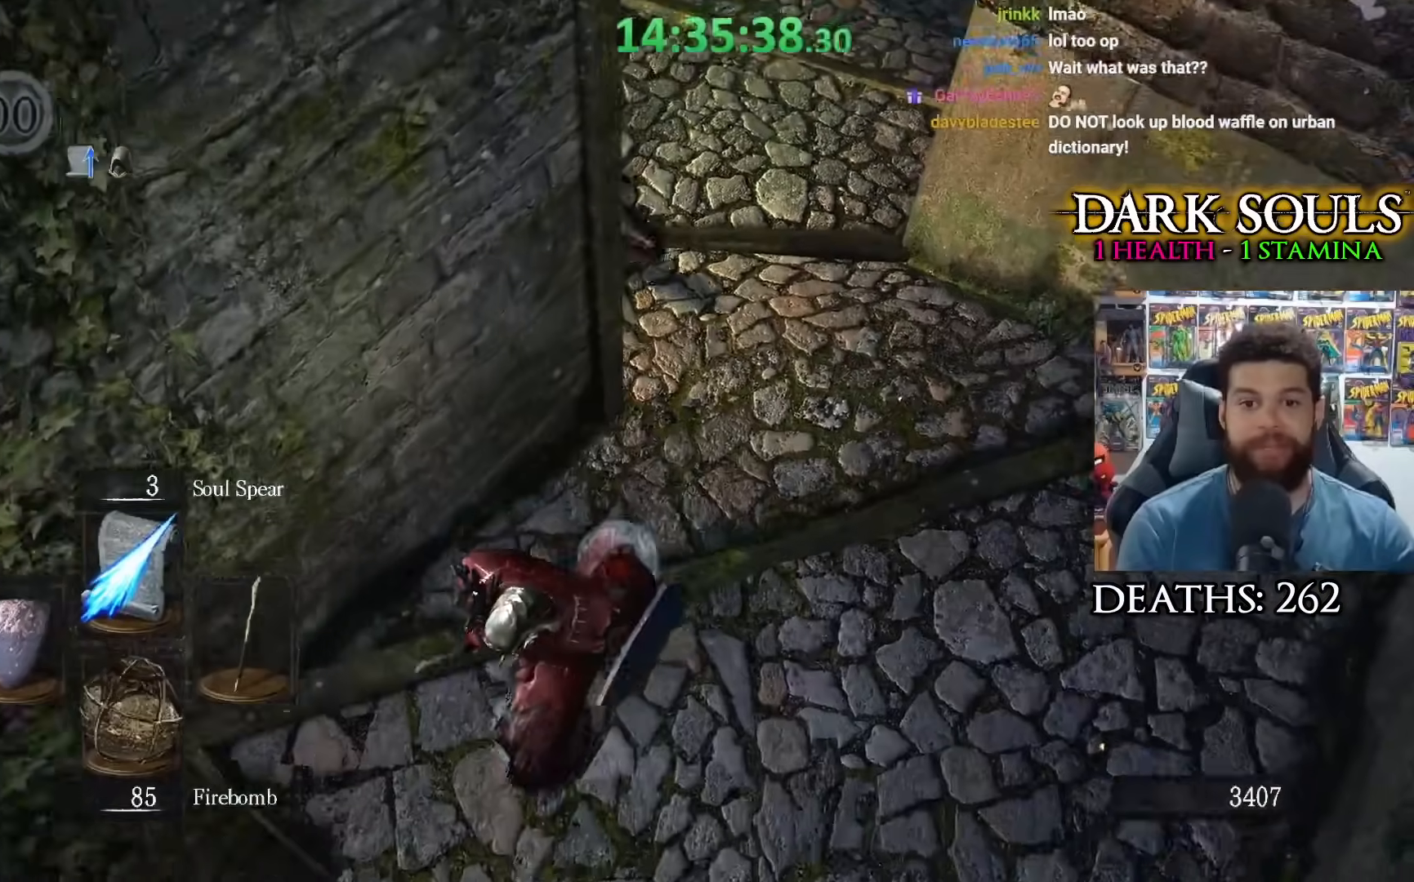
{"buttons": [], "left_stick": "down-left", "right_stick": "up-right", "events": [[50, "right_stick", "up-right"]]}
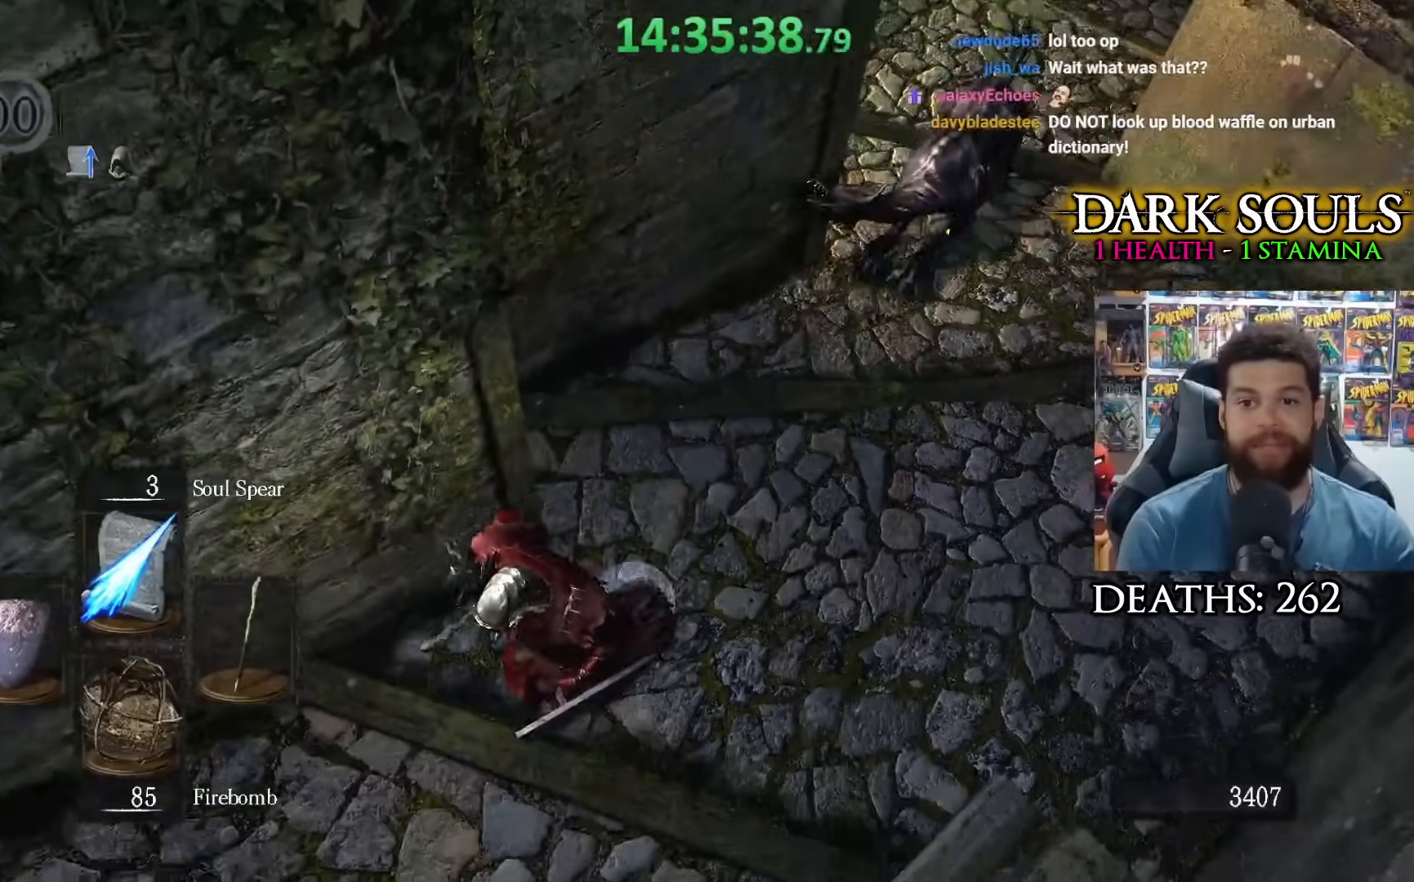
{"buttons": [], "left_stick": "down-left", "right_stick": "up-right", "events": []}
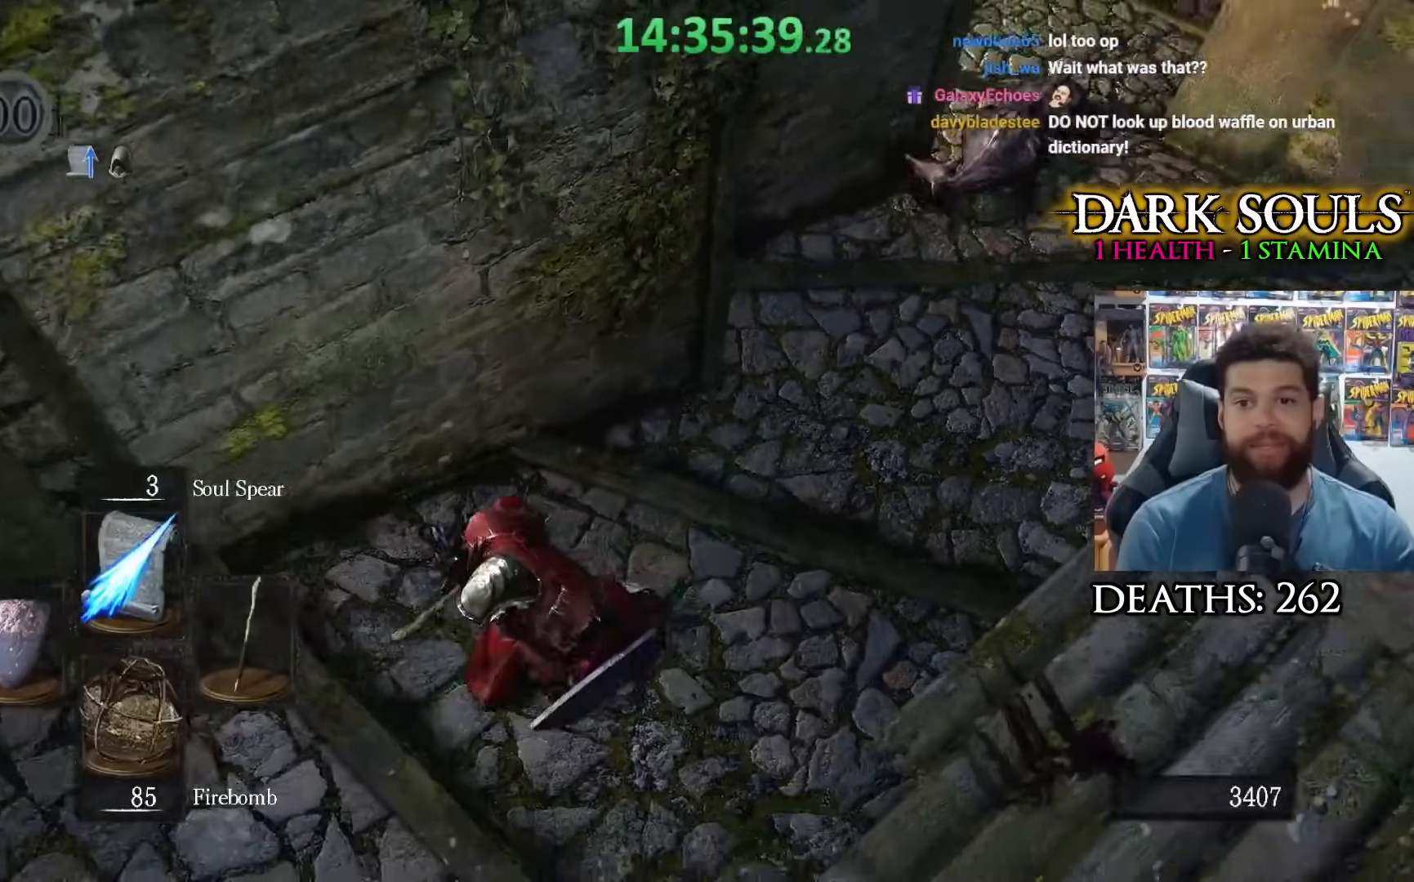
{"buttons": [], "left_stick": "down-left", "right_stick": "up-right", "events": []}
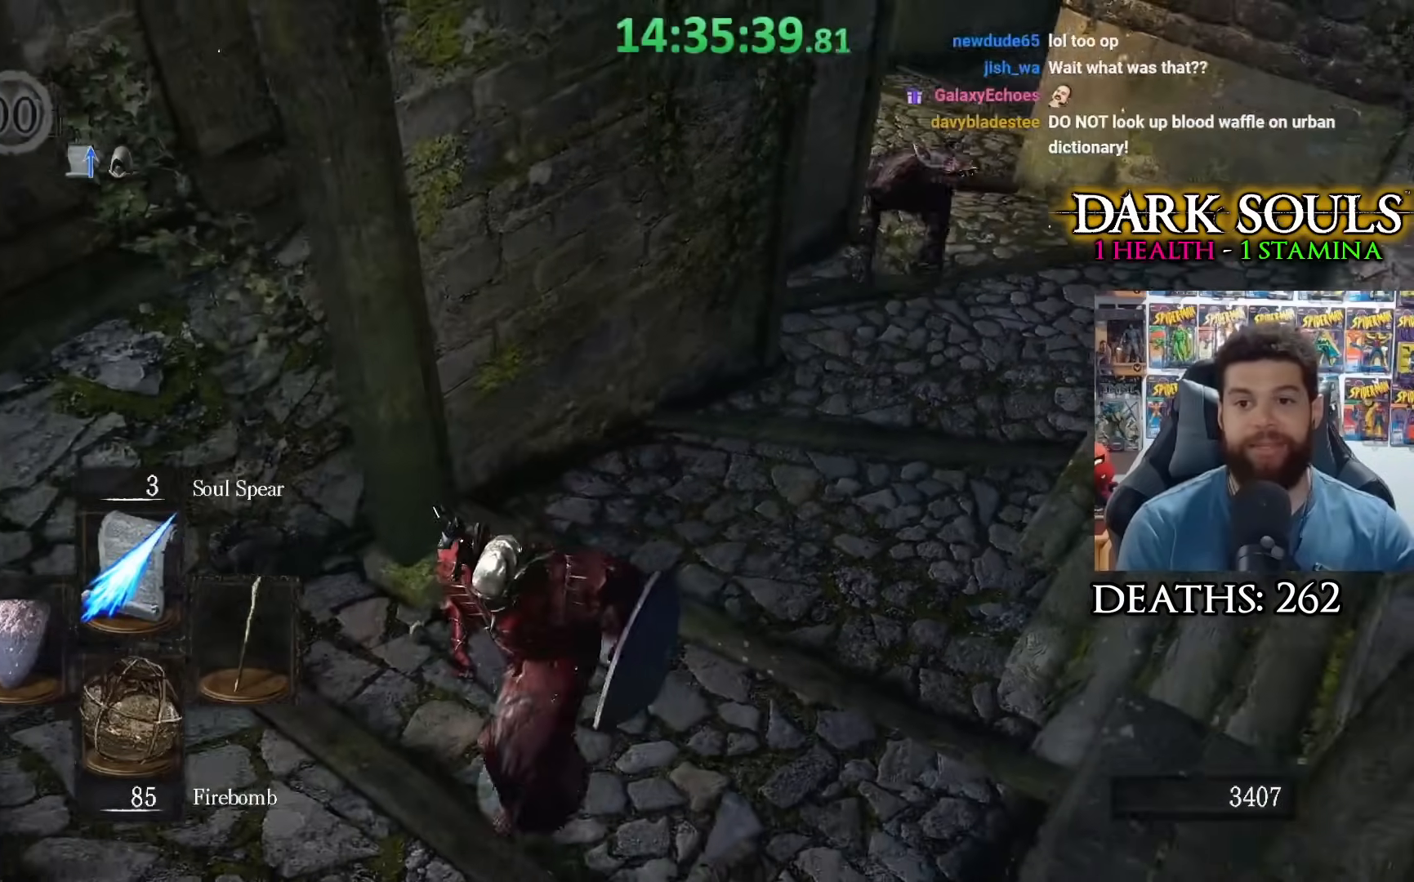
{"buttons": [], "left_stick": "down-left", "right_stick": "center", "events": [[50, "R1", "down"], [133, "right_stick", "center"], [150, "R1", "up"], [217, "R3", "down"], [317, "R3", "up"]]}
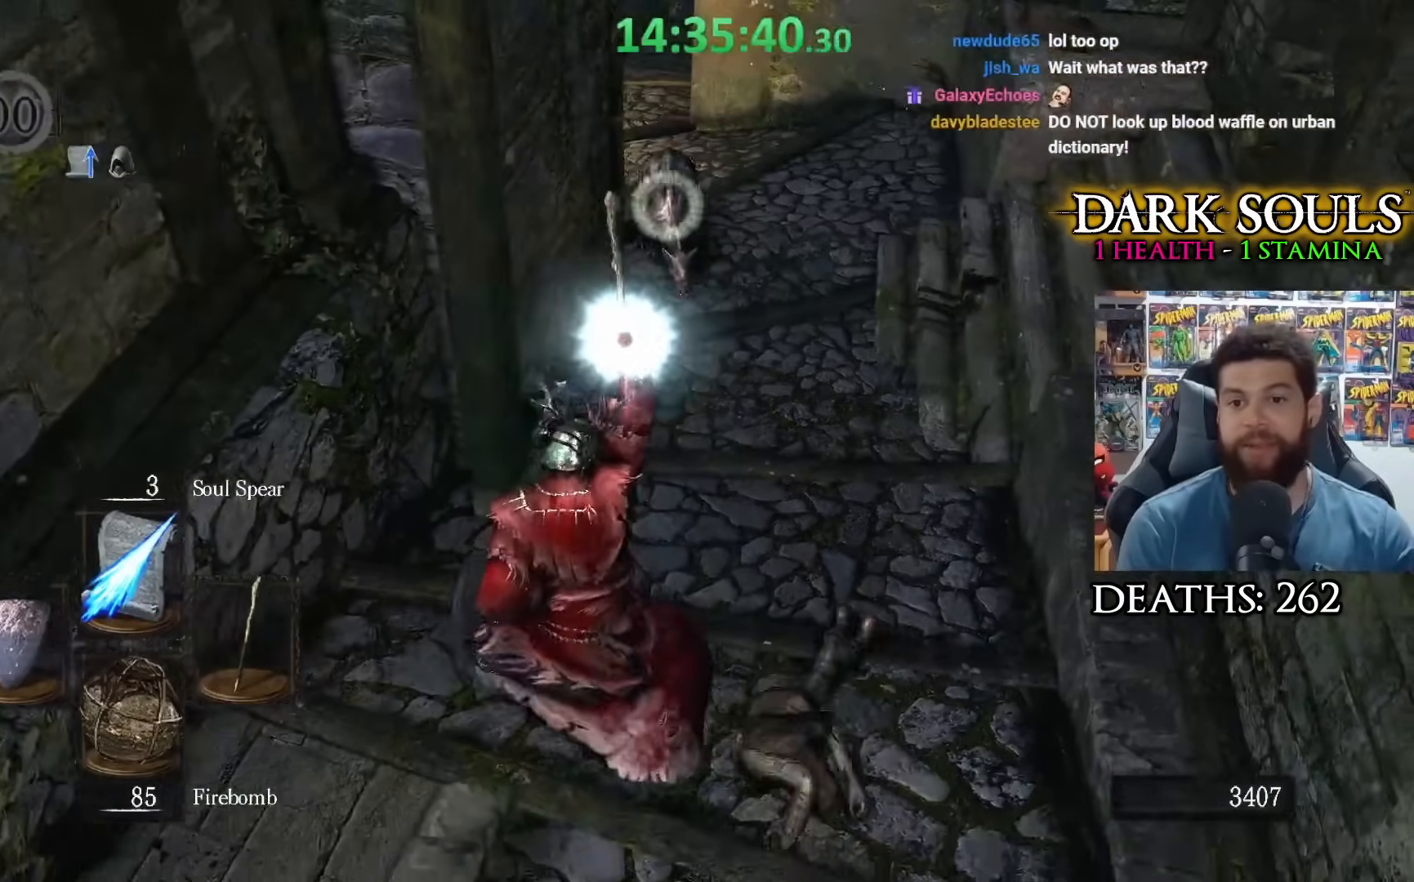
{"buttons": [], "left_stick": "down", "right_stick": "center", "events": [[67, "left_stick", "down"]]}
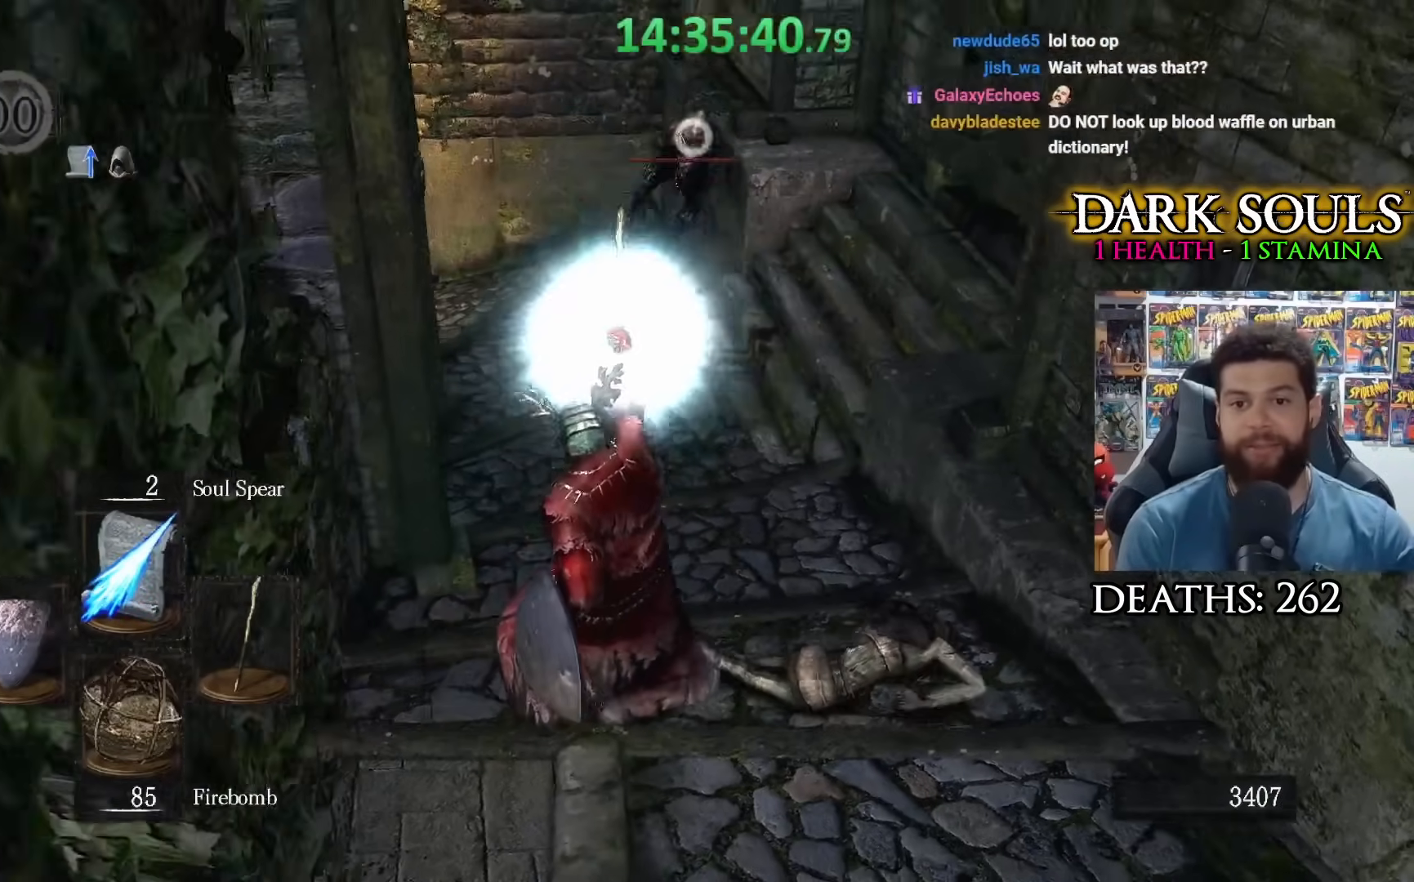
{"buttons": [], "left_stick": "down", "right_stick": "center", "events": []}
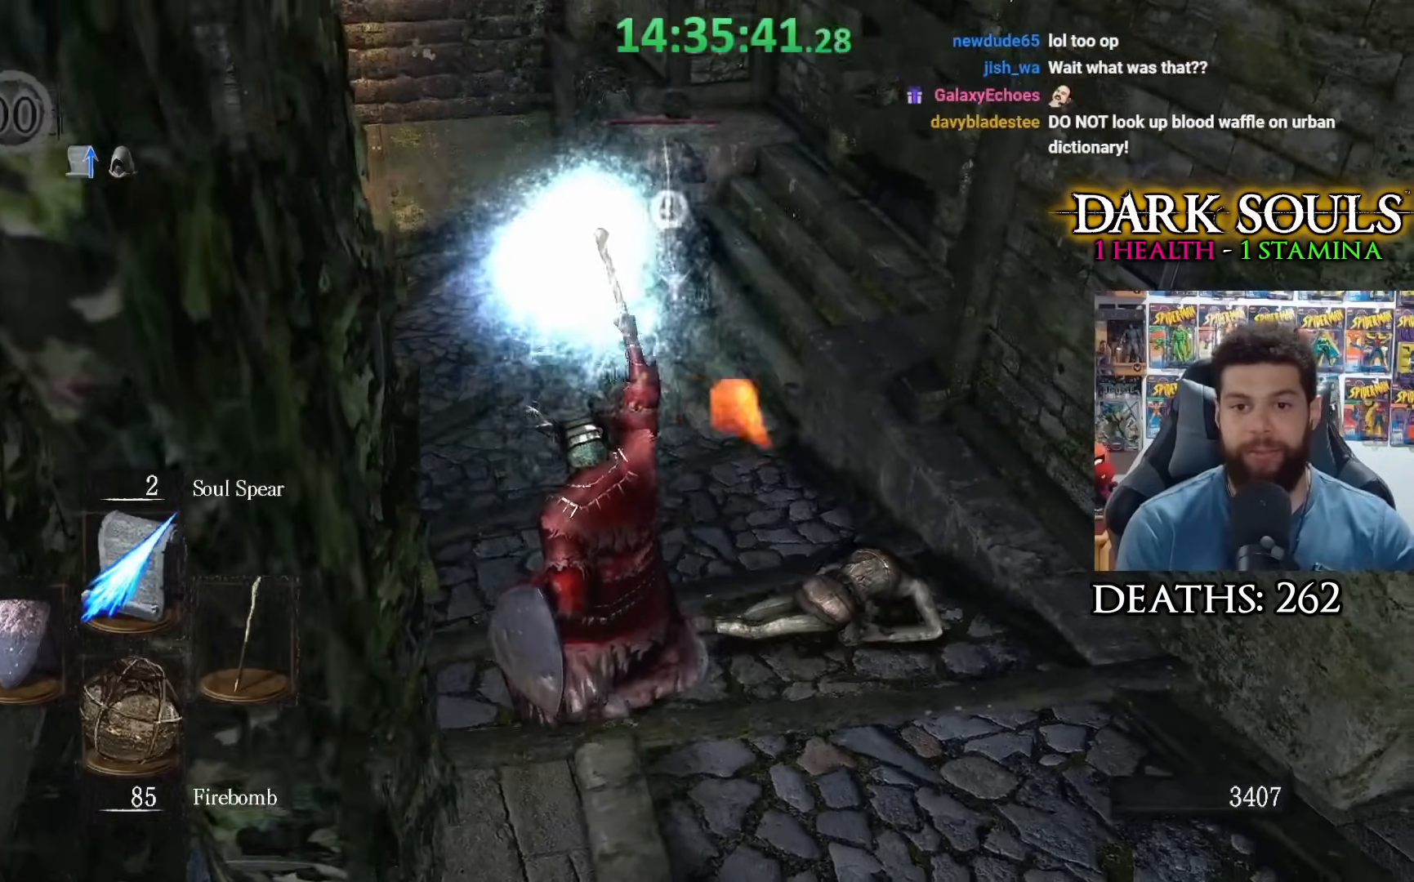
{"buttons": [], "left_stick": "down", "right_stick": "center", "events": []}
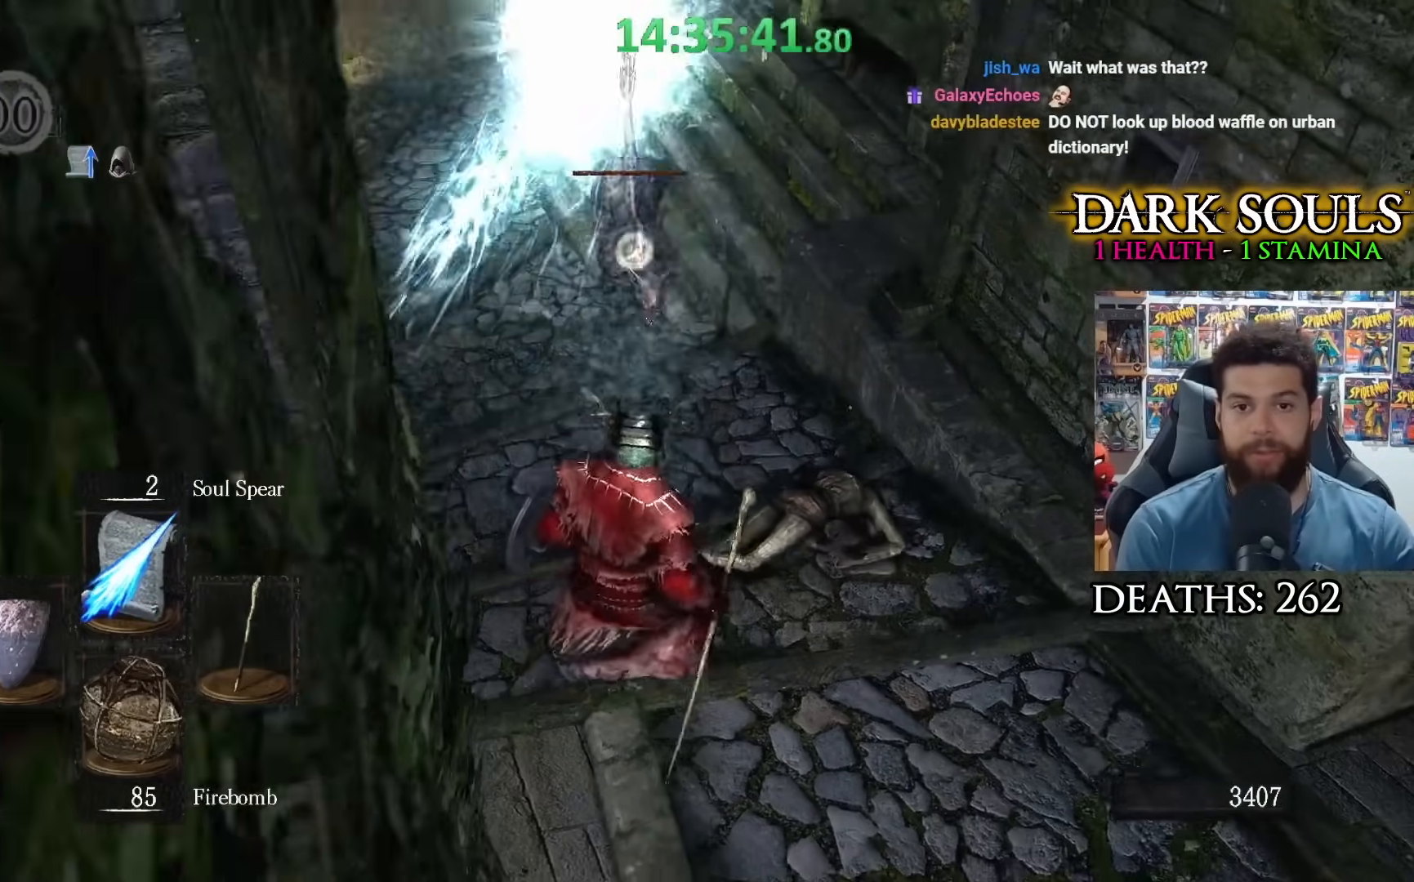
{"buttons": [], "left_stick": "down", "right_stick": "center", "events": [[67, "R3", "down"], [183, "R3", "up"], [333, "B", "down"], [400, "B", "up"]]}
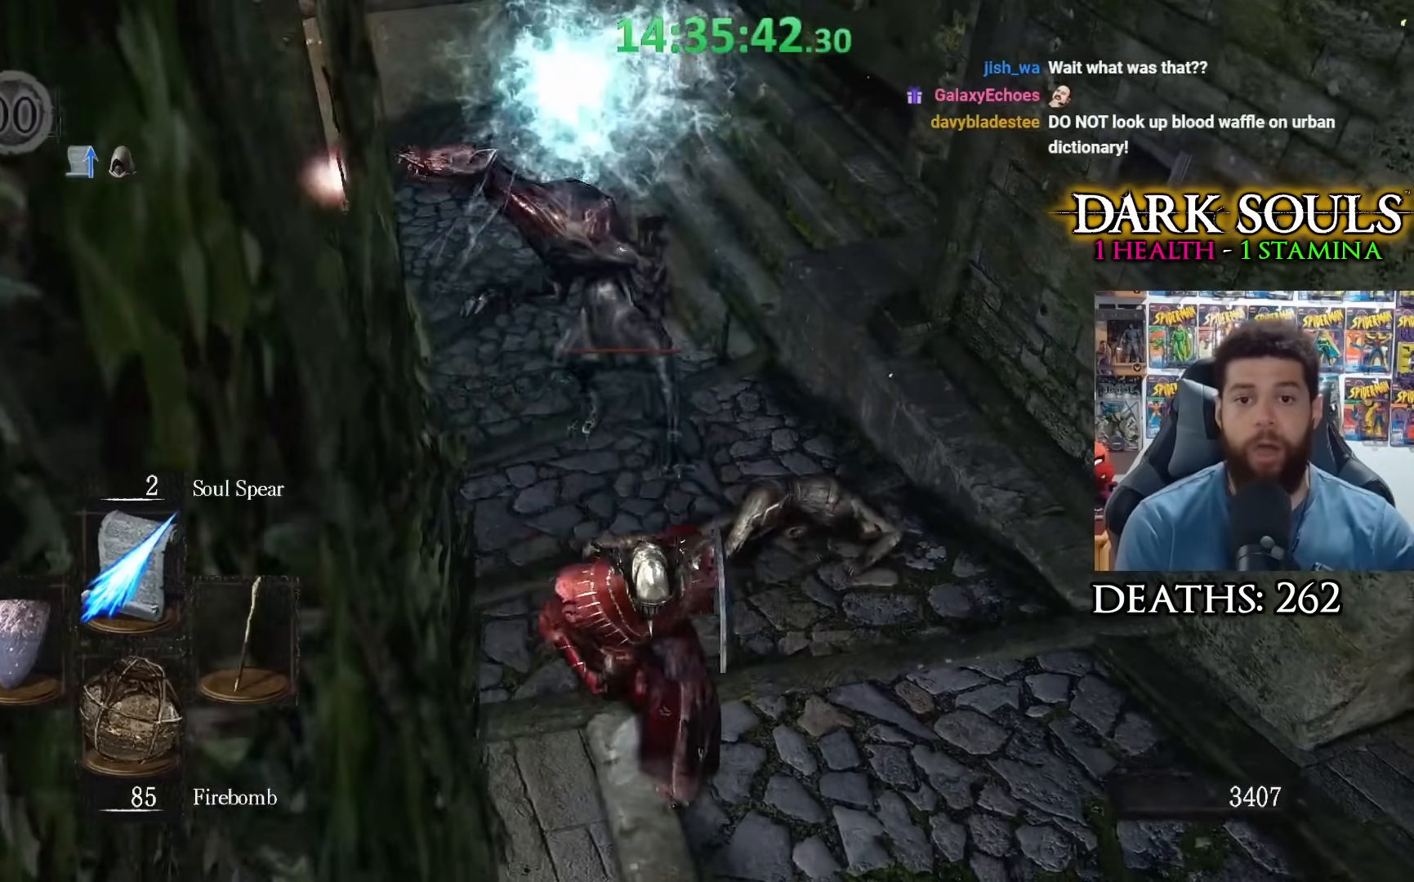
{"buttons": [], "left_stick": "down", "right_stick": "up", "events": [[33, "right_stick", "down-left"], [200, "right_stick", "center"], [383, "right_stick", "up"]]}
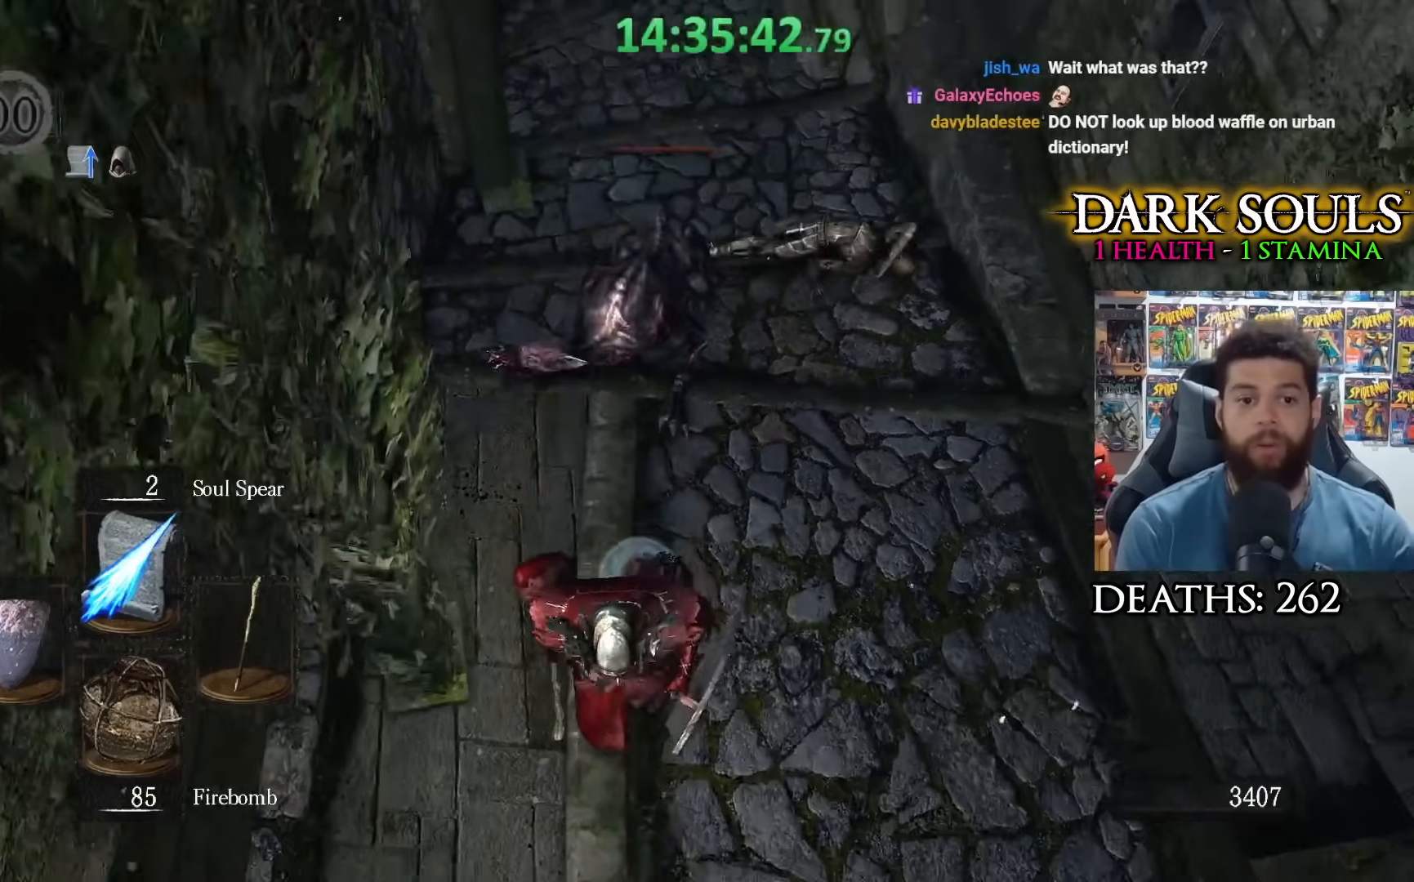
{"buttons": [], "left_stick": "down", "right_stick": "center", "events": [[33, "right_stick", "center"], [117, "right_stick", "up"], [283, "right_stick", "center"]]}
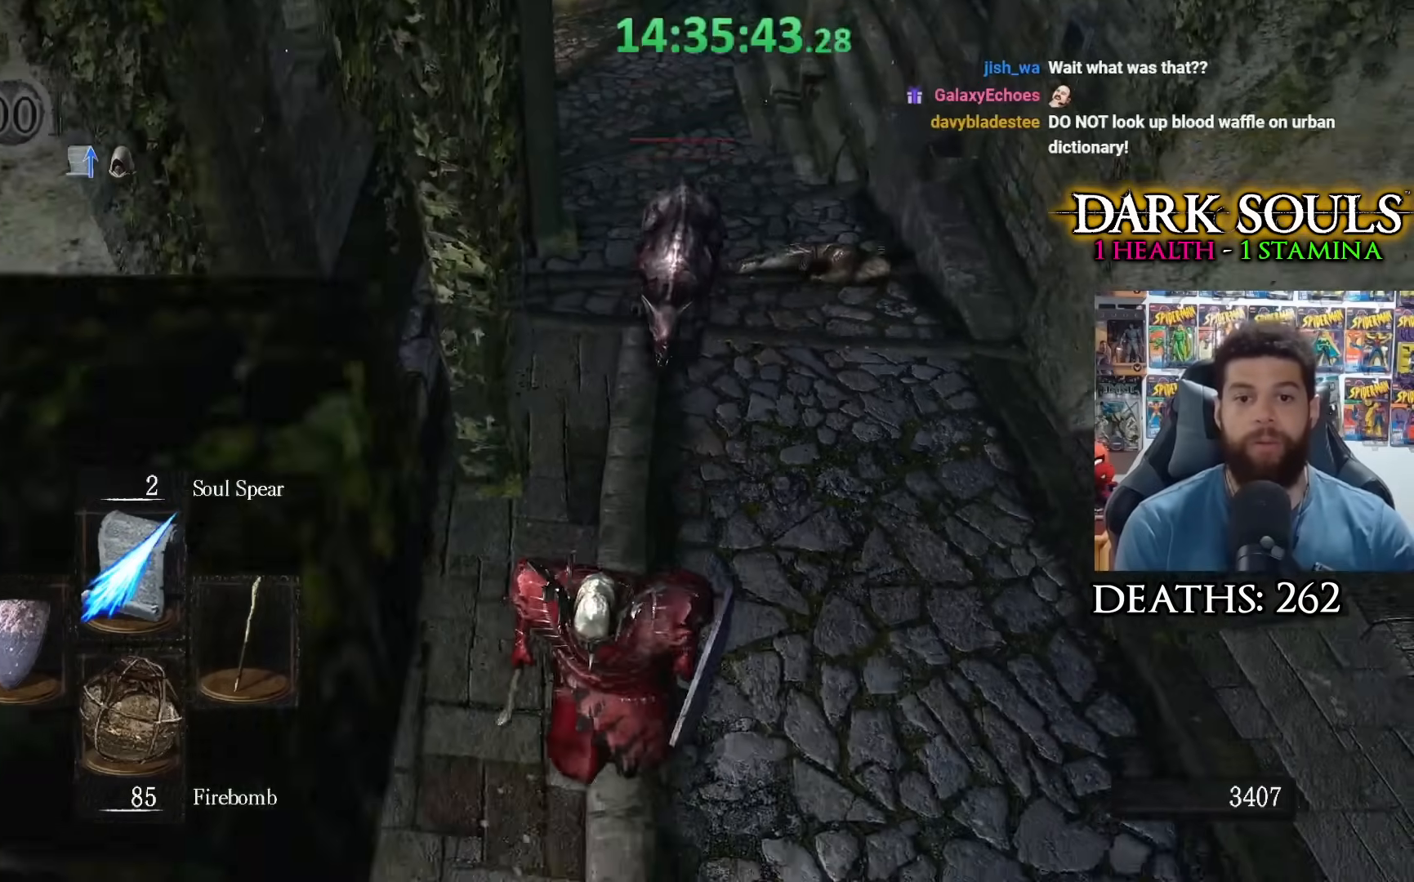
{"buttons": [], "left_stick": "down", "right_stick": "up-left", "events": [[50, "right_stick", "up-left"]]}
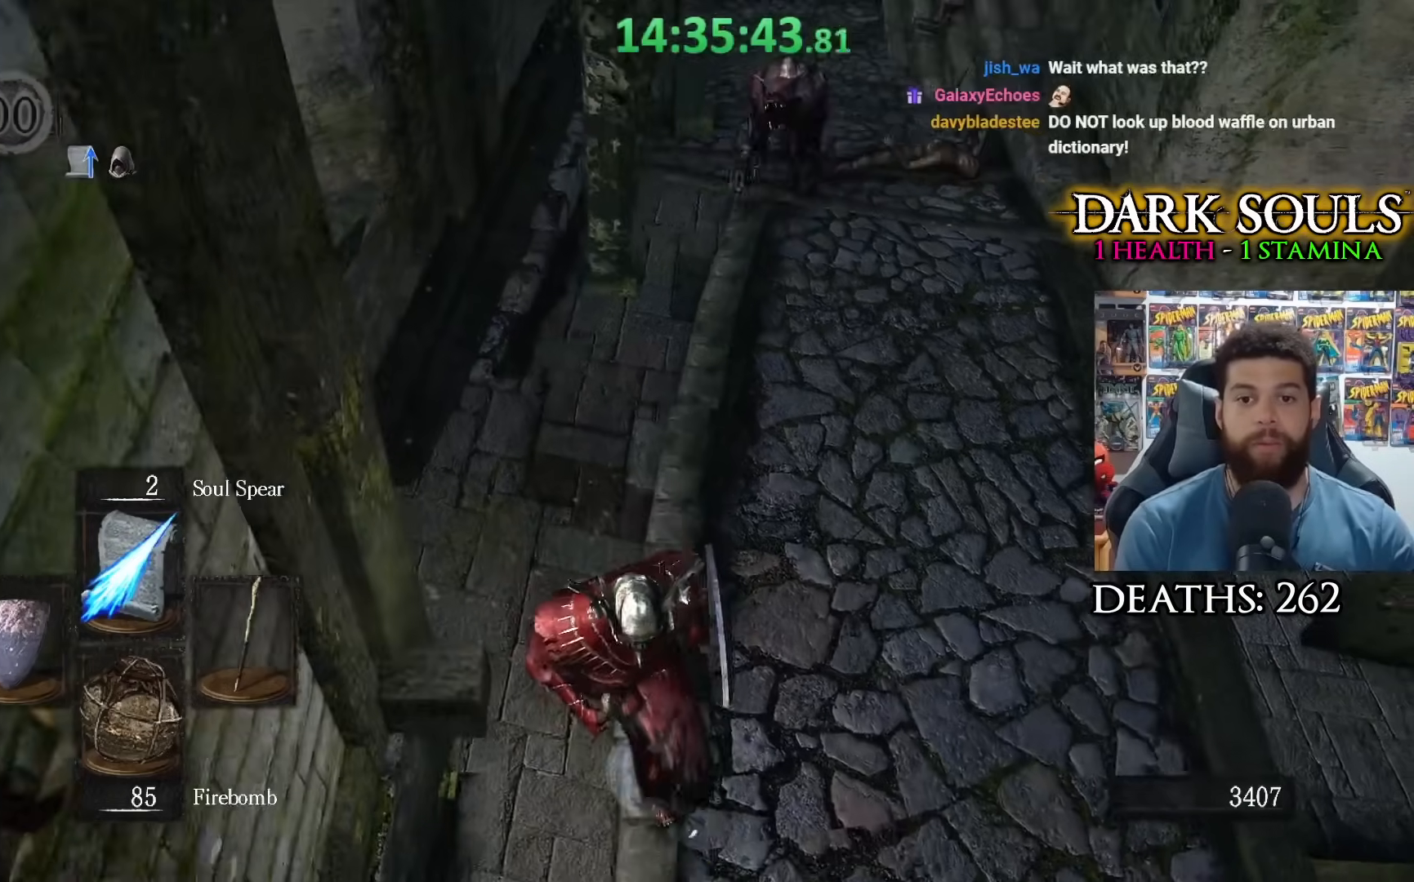
{"buttons": [], "left_stick": "down", "right_stick": "up", "events": [[67, "right_stick", "up"]]}
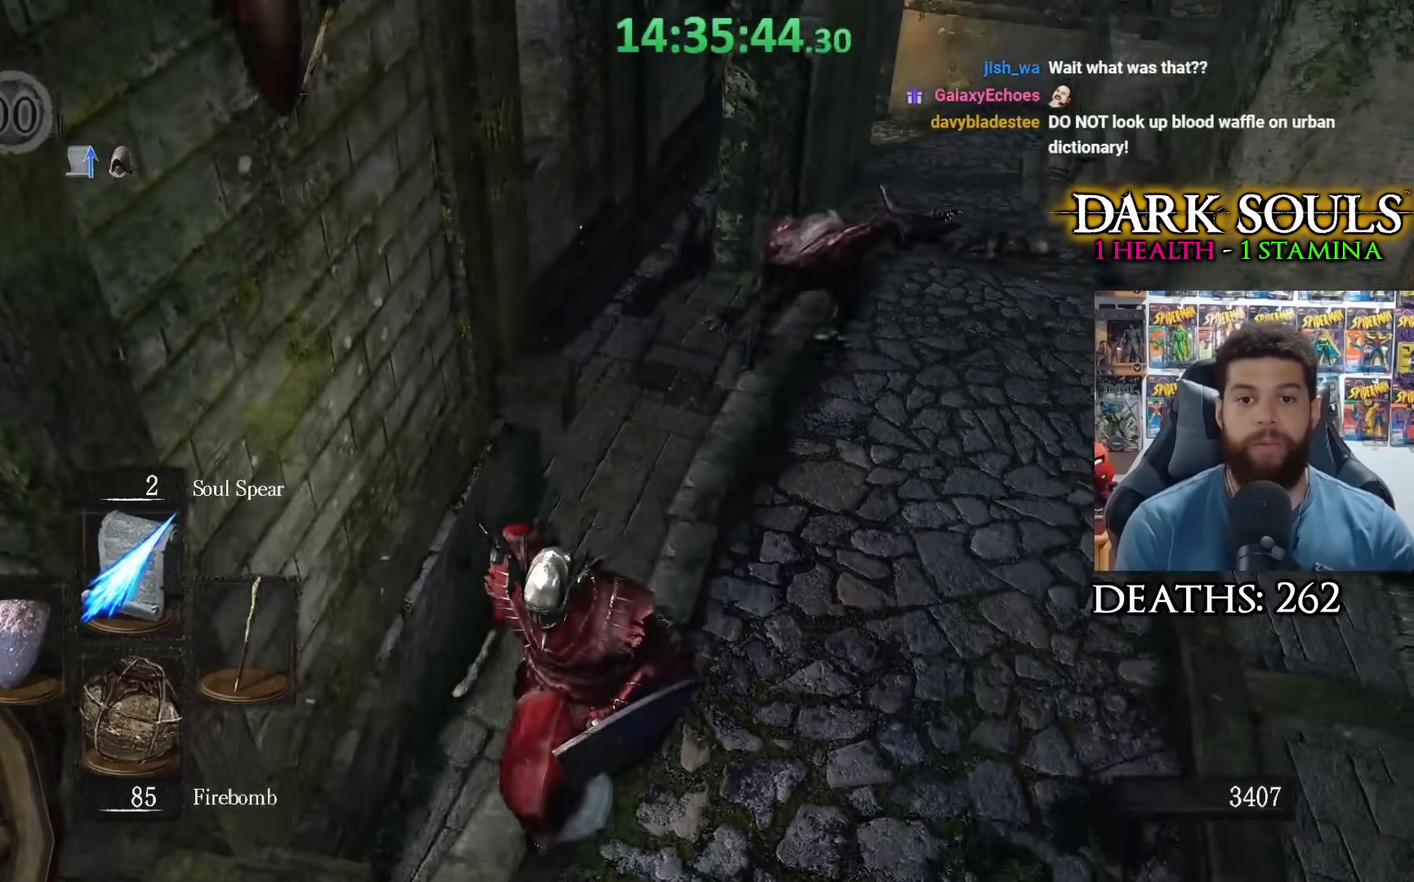
{"buttons": [], "left_stick": "down-left", "right_stick": "up", "events": [[167, "right_stick", "up-left"], [300, "right_stick", "up"], [467, "left_stick", "down-left"]]}
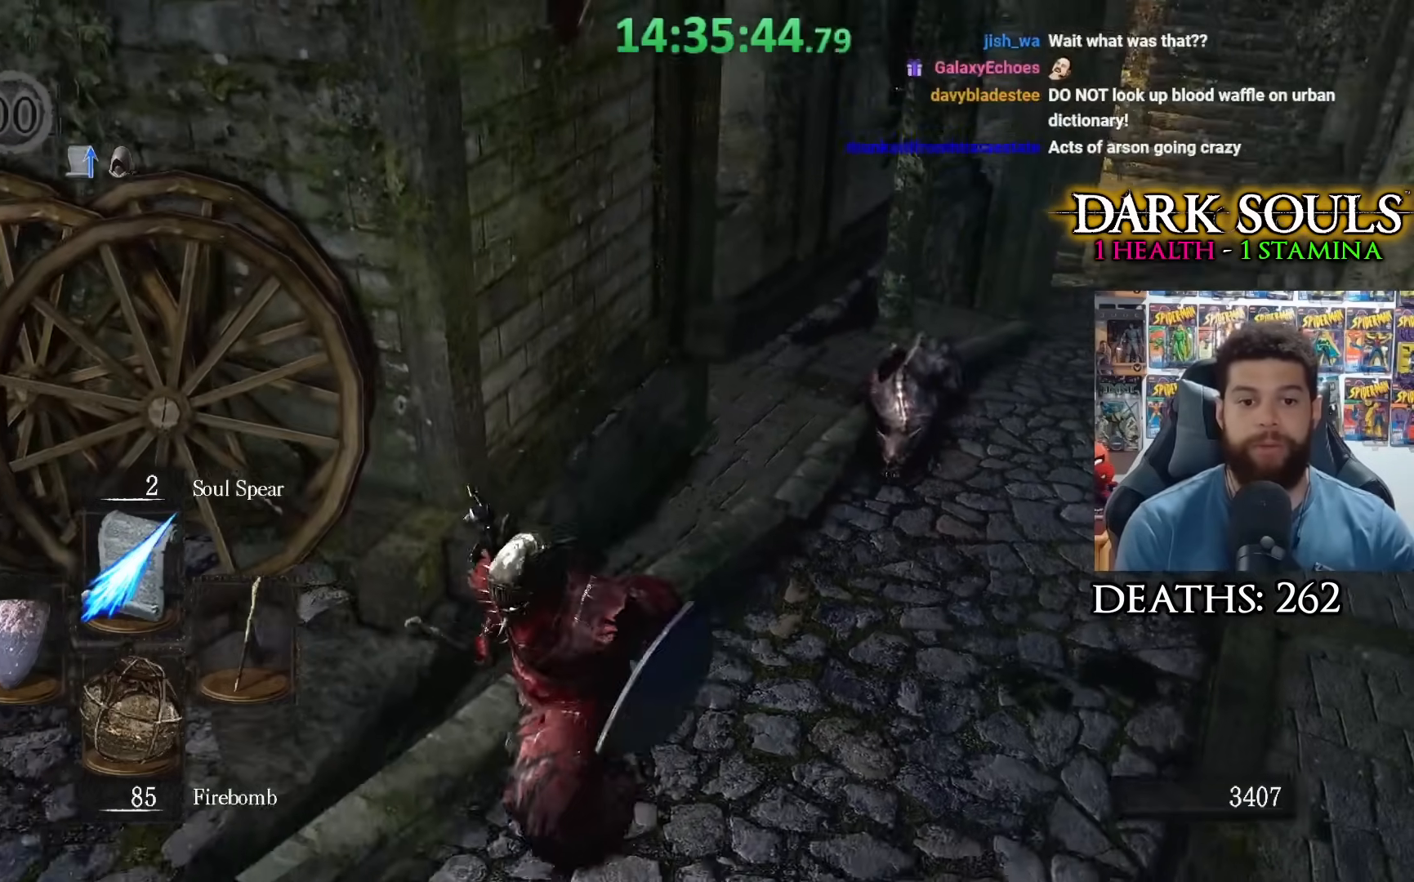
{"buttons": [], "left_stick": "down-left", "right_stick": "right", "events": [[50, "right_stick", "up-right"], [417, "right_stick", "right"]]}
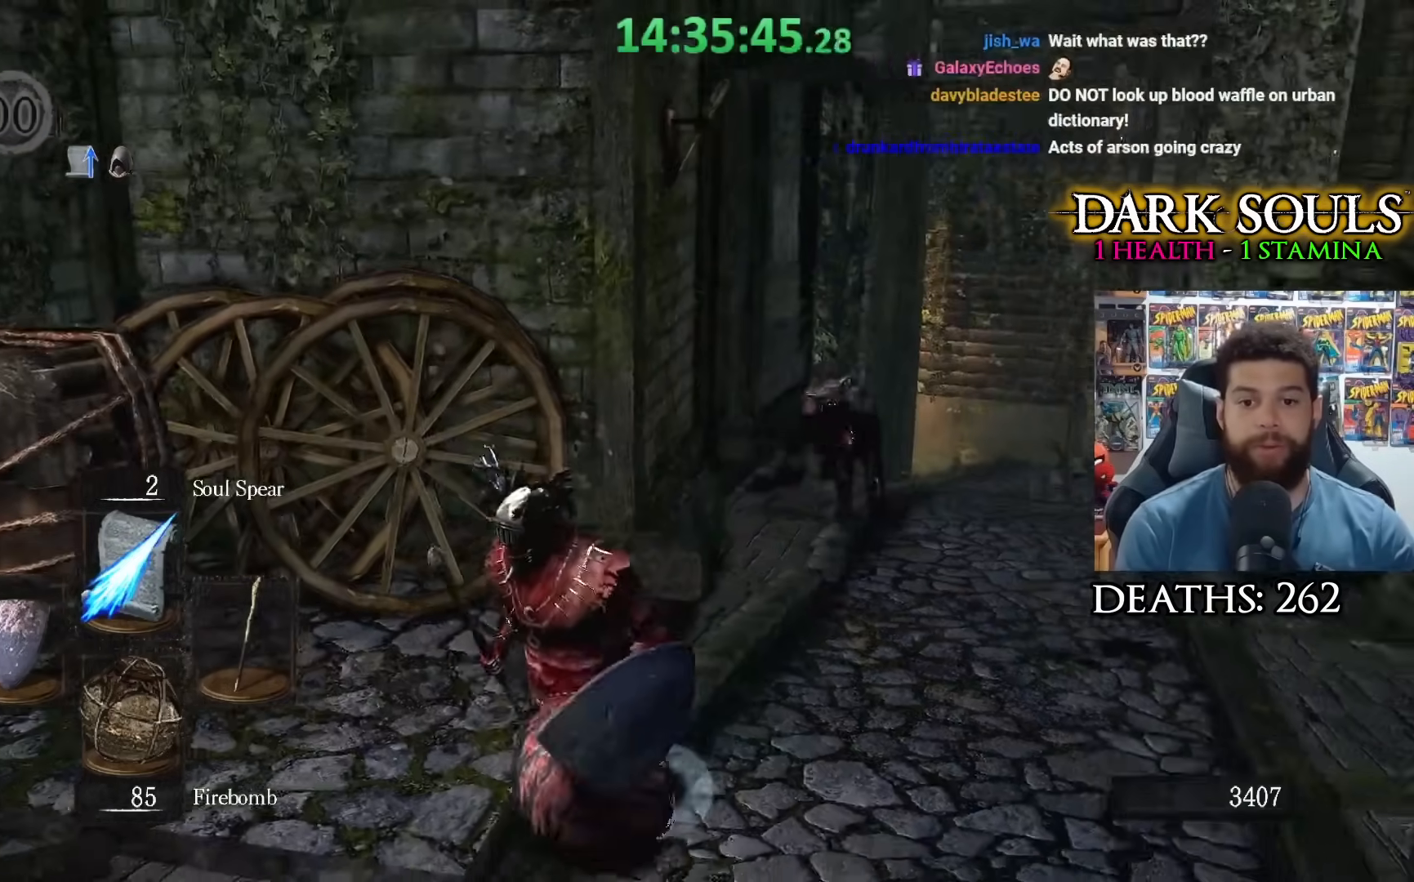
{"buttons": [], "left_stick": "down-left", "right_stick": "center", "events": [[300, "right_stick", "center"]]}
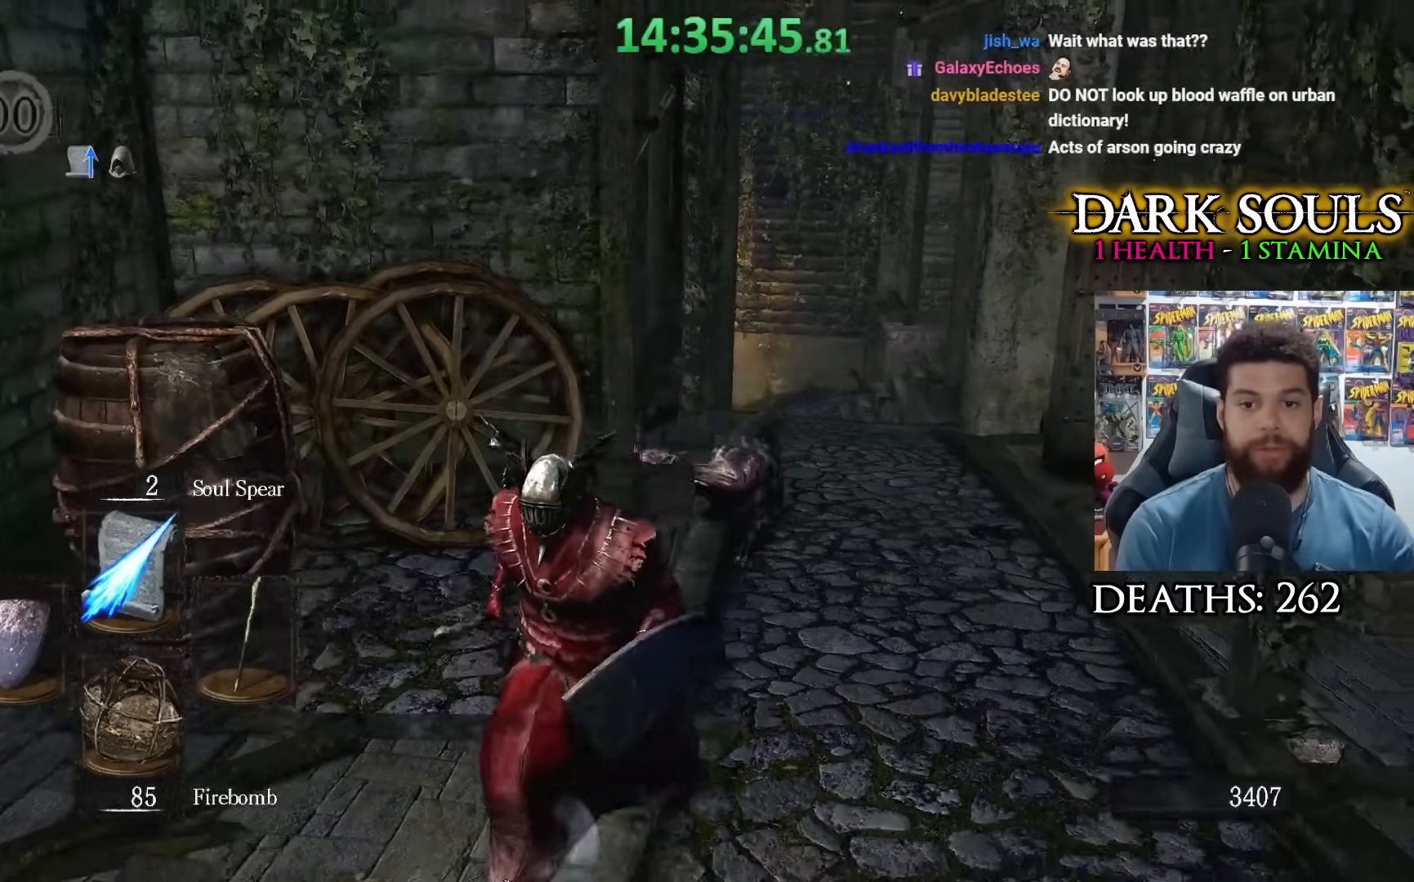
{"buttons": [], "left_stick": "down-left", "right_stick": "center", "events": [[333, "right_stick", "down-right"], [500, "right_stick", "center"]]}
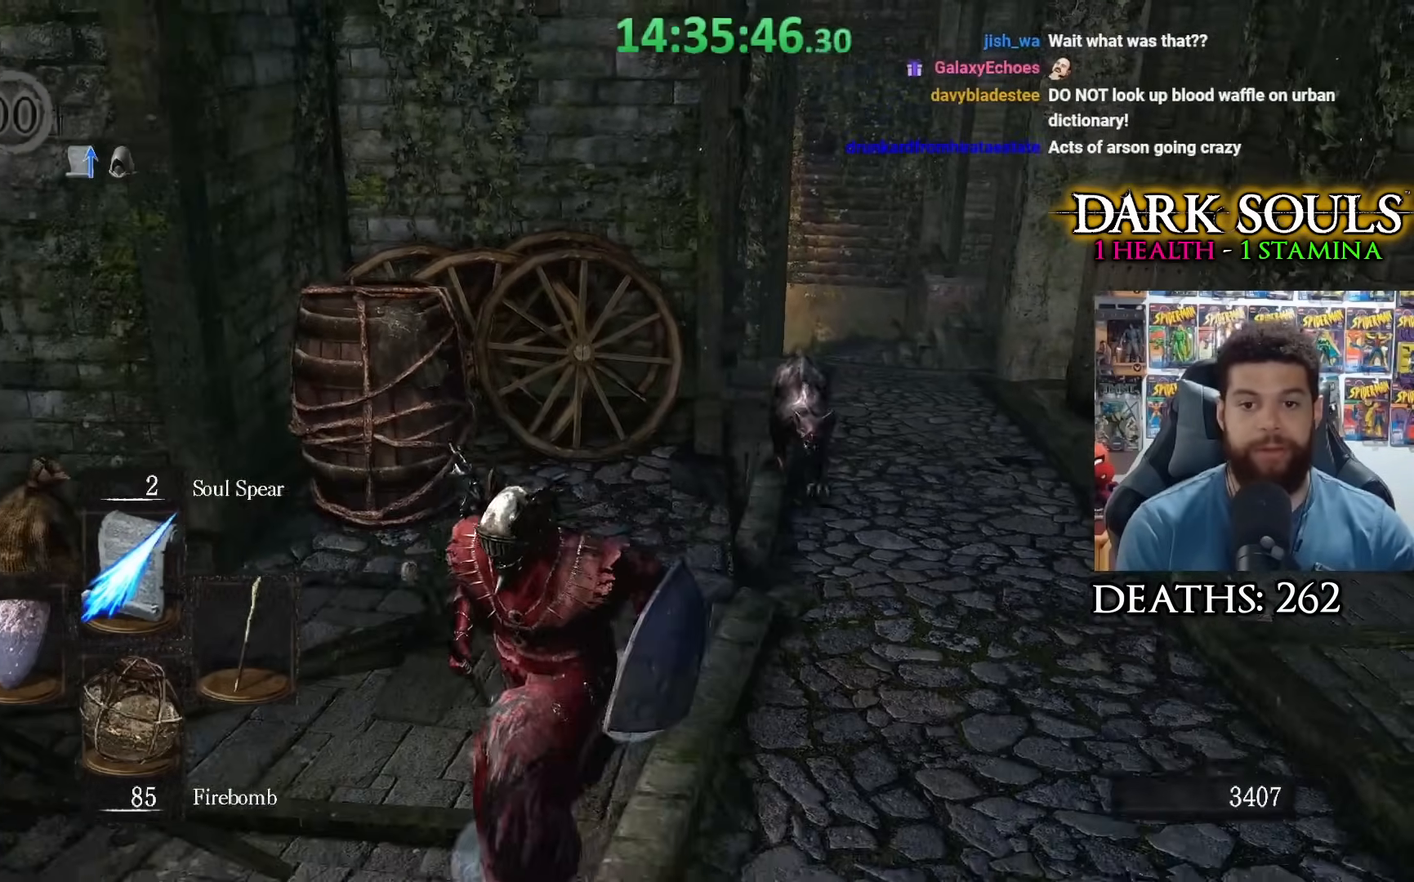
{"buttons": [], "left_stick": "down-left", "right_stick": "down-right", "events": [[467, "right_stick", "down-right"]]}
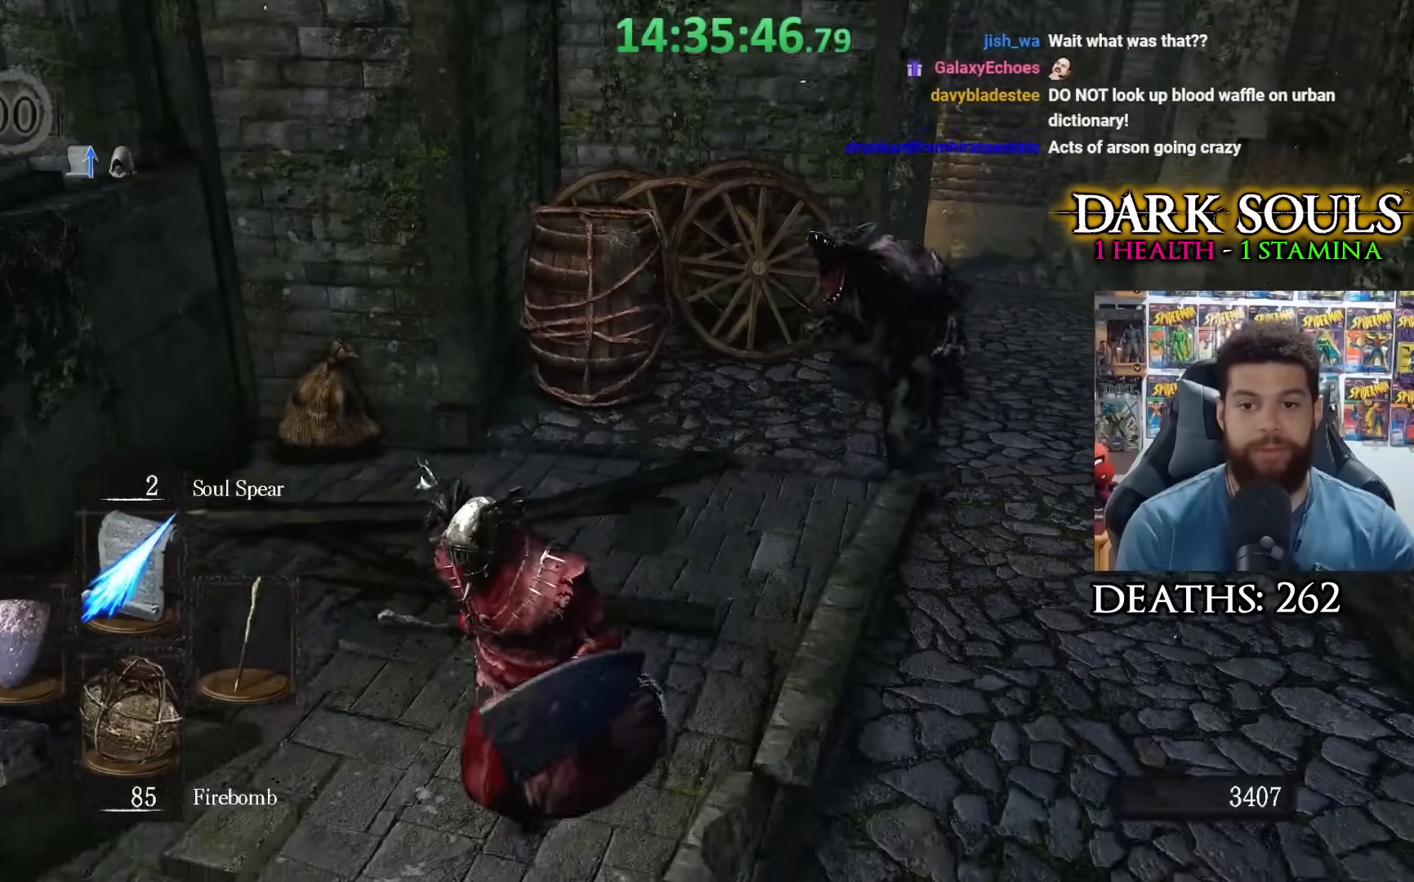
{"buttons": [], "left_stick": "down-left", "right_stick": "center", "events": [[133, "right_stick", "center"], [400, "X", "down"], [467, "X", "up"]]}
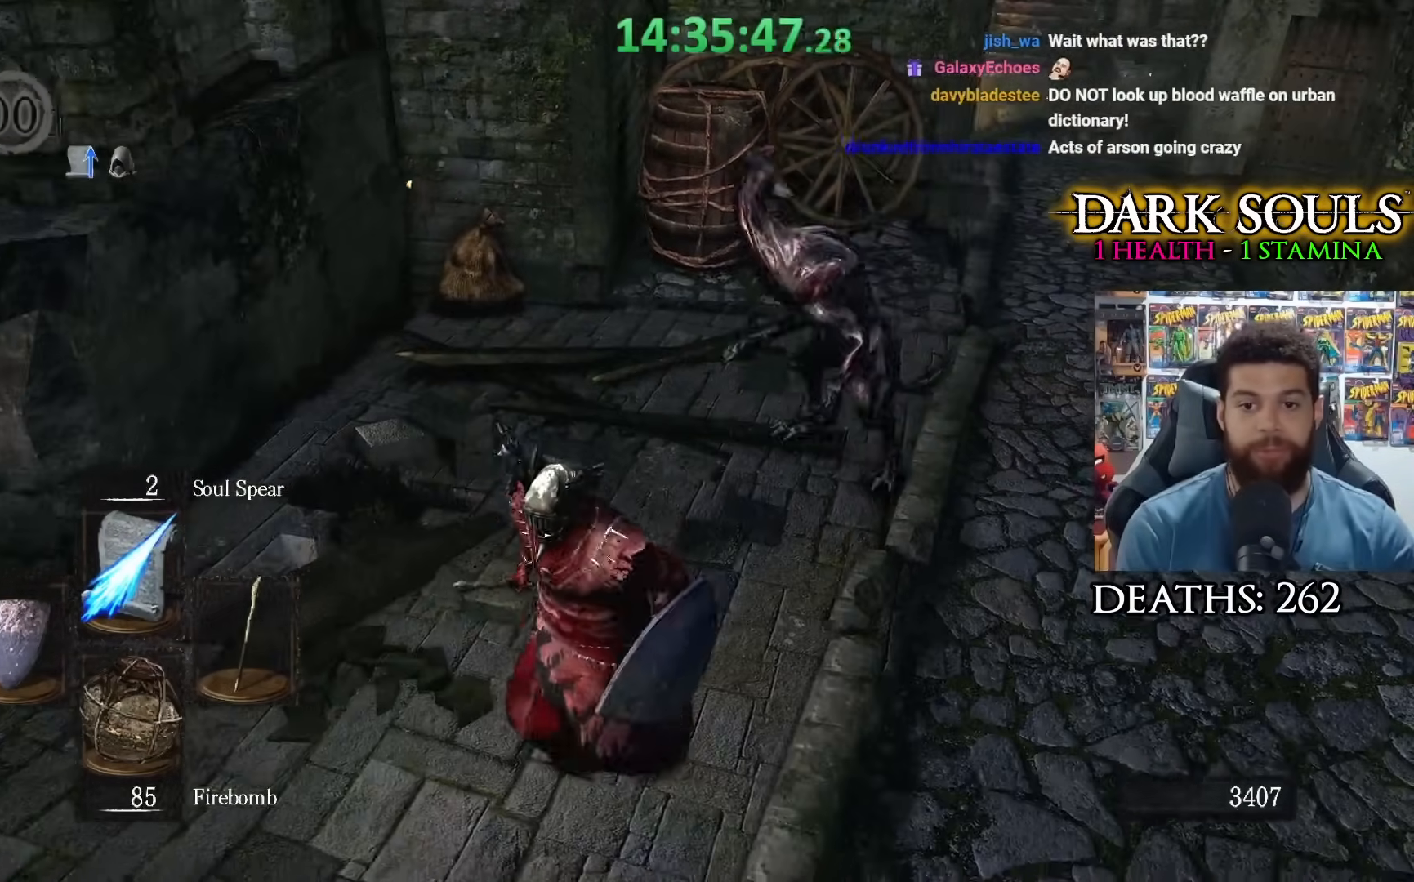
{"buttons": [], "left_stick": "down", "right_stick": "center", "events": [[83, "right_stick", "down"], [100, "R3", "down"], [167, "left_stick", "down"], [167, "right_stick", "down-left"], [233, "R3", "up"], [283, "right_stick", "center"]]}
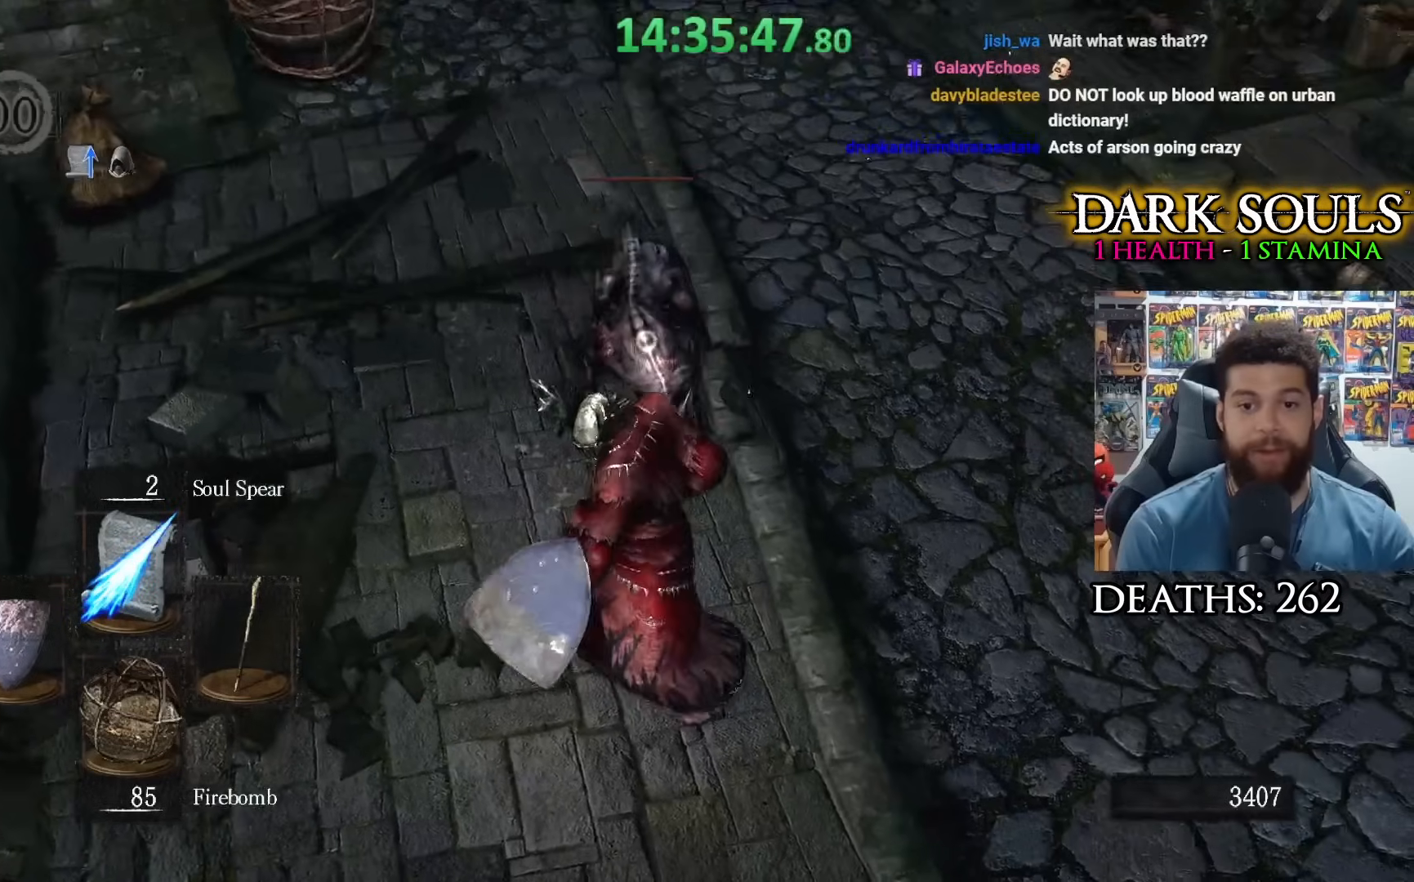
{"buttons": ["R3"], "left_stick": "down", "right_stick": "center", "events": [[500, "R3", "down"]]}
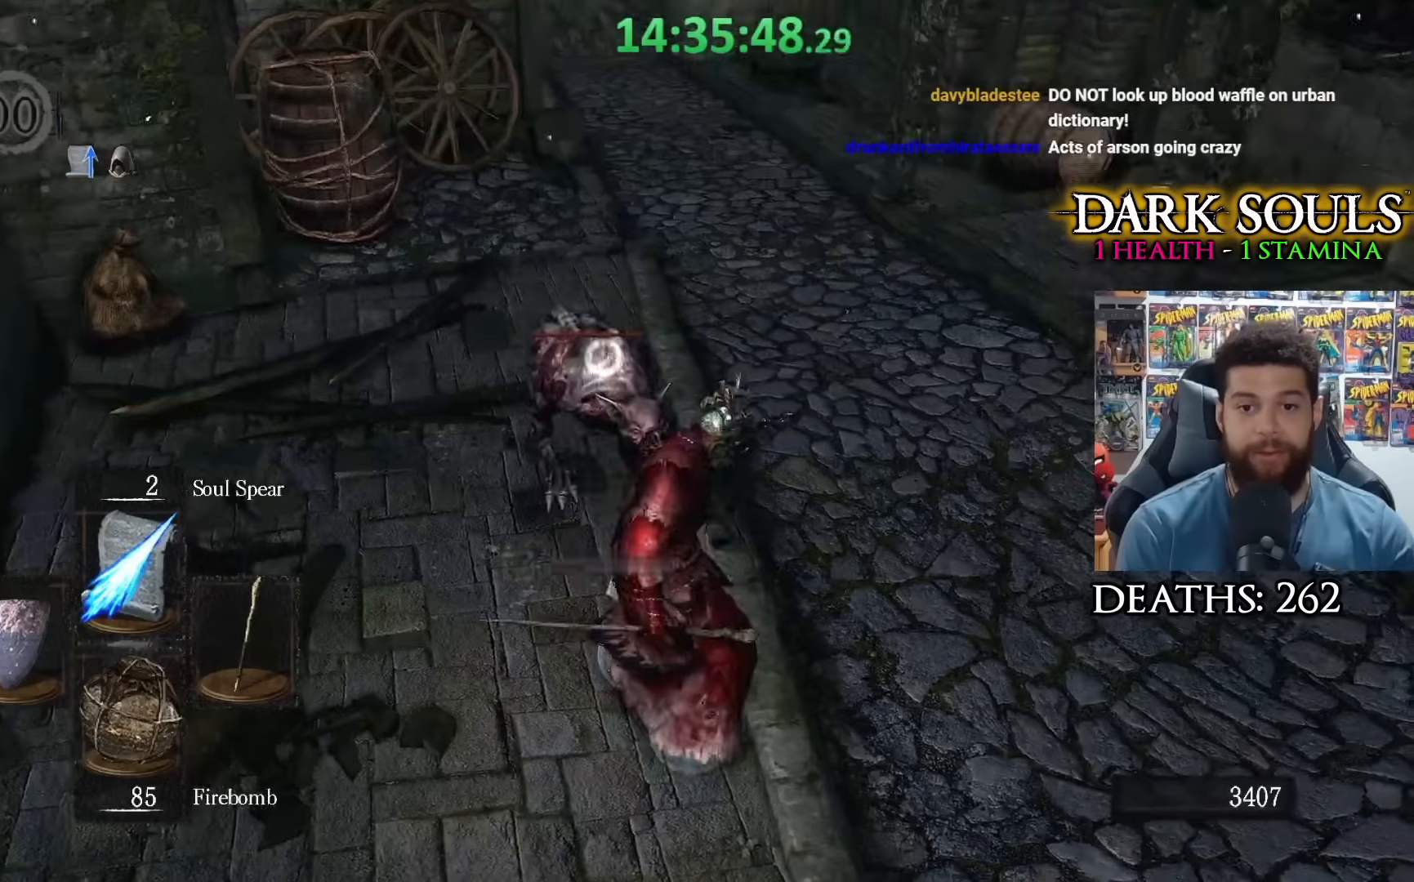
{"buttons": [], "left_stick": "down", "right_stick": "center", "events": [[67, "R3", "up"]]}
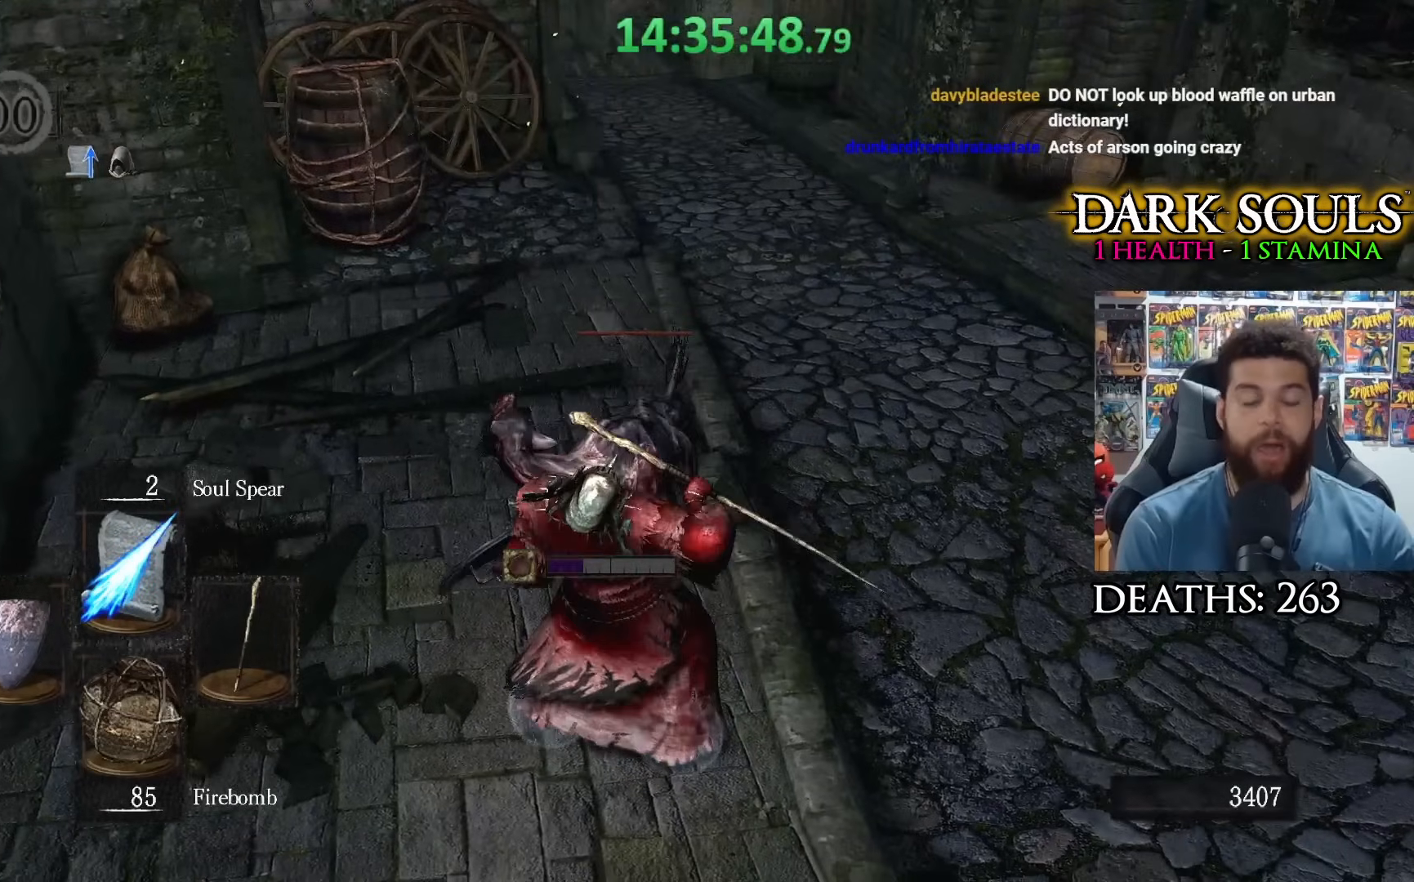
{"buttons": [], "left_stick": "center", "right_stick": "center", "events": [[33, "left_stick", "center"], [450, "left_stick", "down-right"], [500, "left_stick", "center"]]}